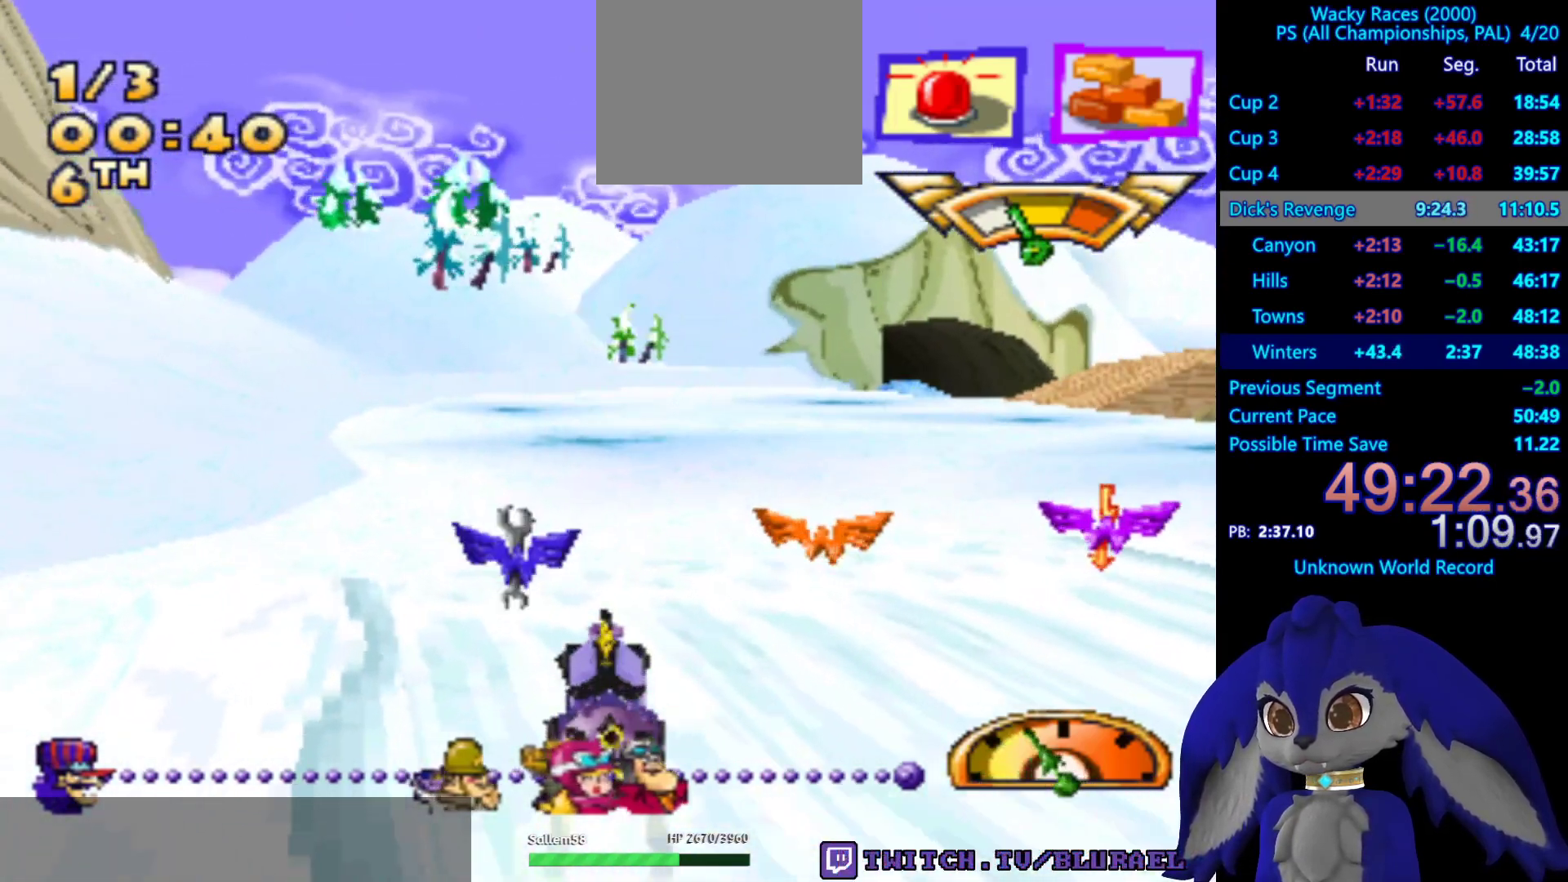
Gameplay with a controller (PlayStation layout); each line is a JSON object with the inputs held at the frame after it. "events" lists button and stick changes between this image and that frame as [ms after this image, input, new state], when the widget could be followed in between. Not read: R3.
{"buttons": [], "left_stick": "right", "right_stick": "center", "events": [[467, "left_stick", "right"]]}
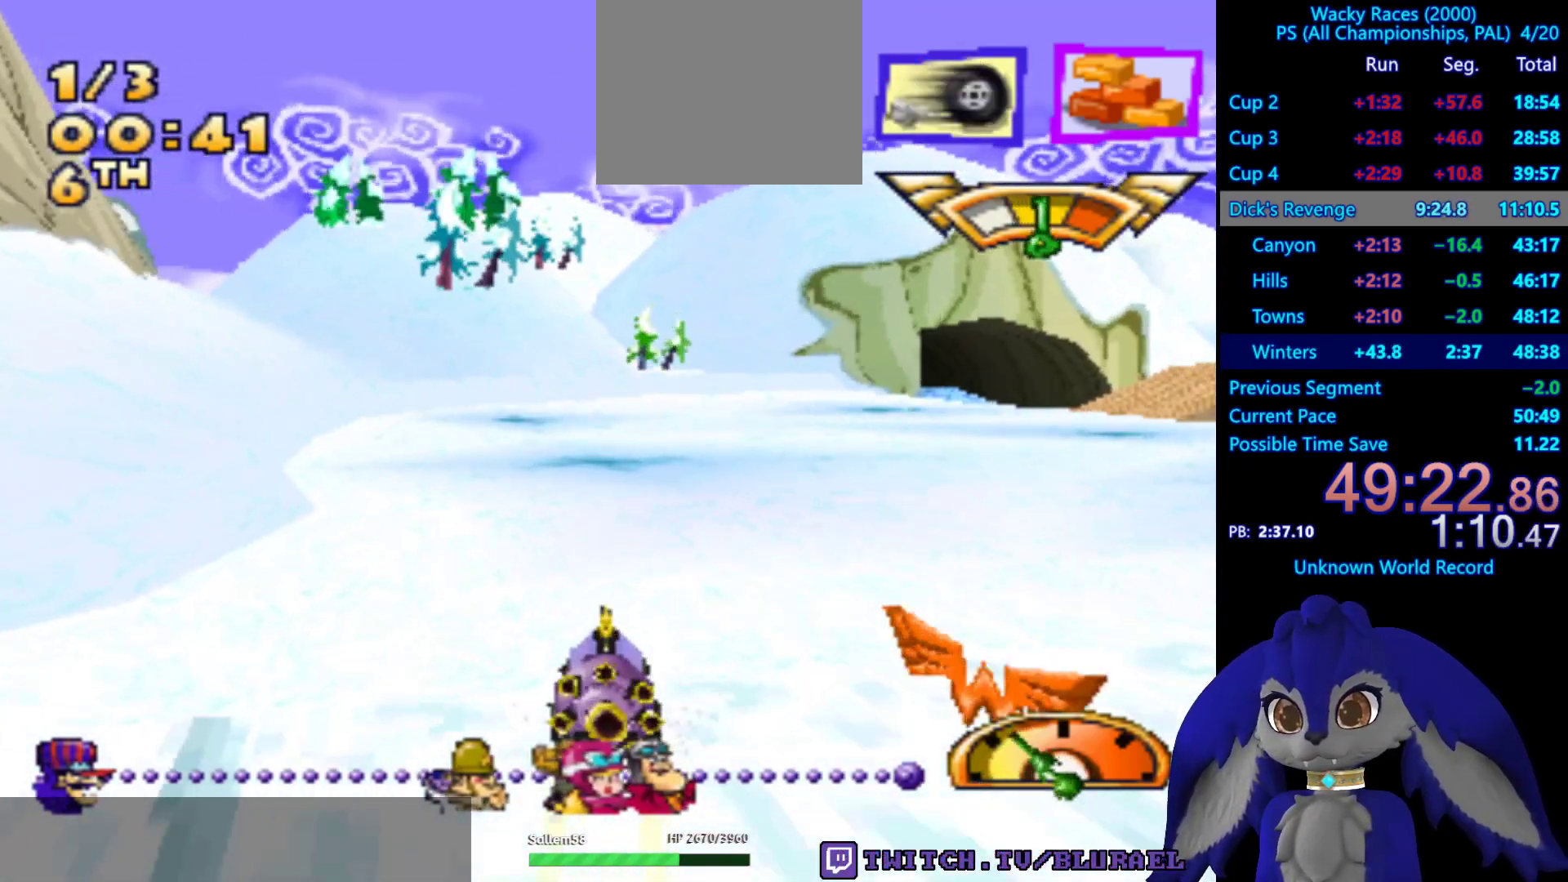
{"buttons": ["SQUARE"], "left_stick": "down-left", "right_stick": "center", "events": [[217, "left_stick", "center"], [383, "left_stick", "down-left"], [433, "SQUARE", "down"]]}
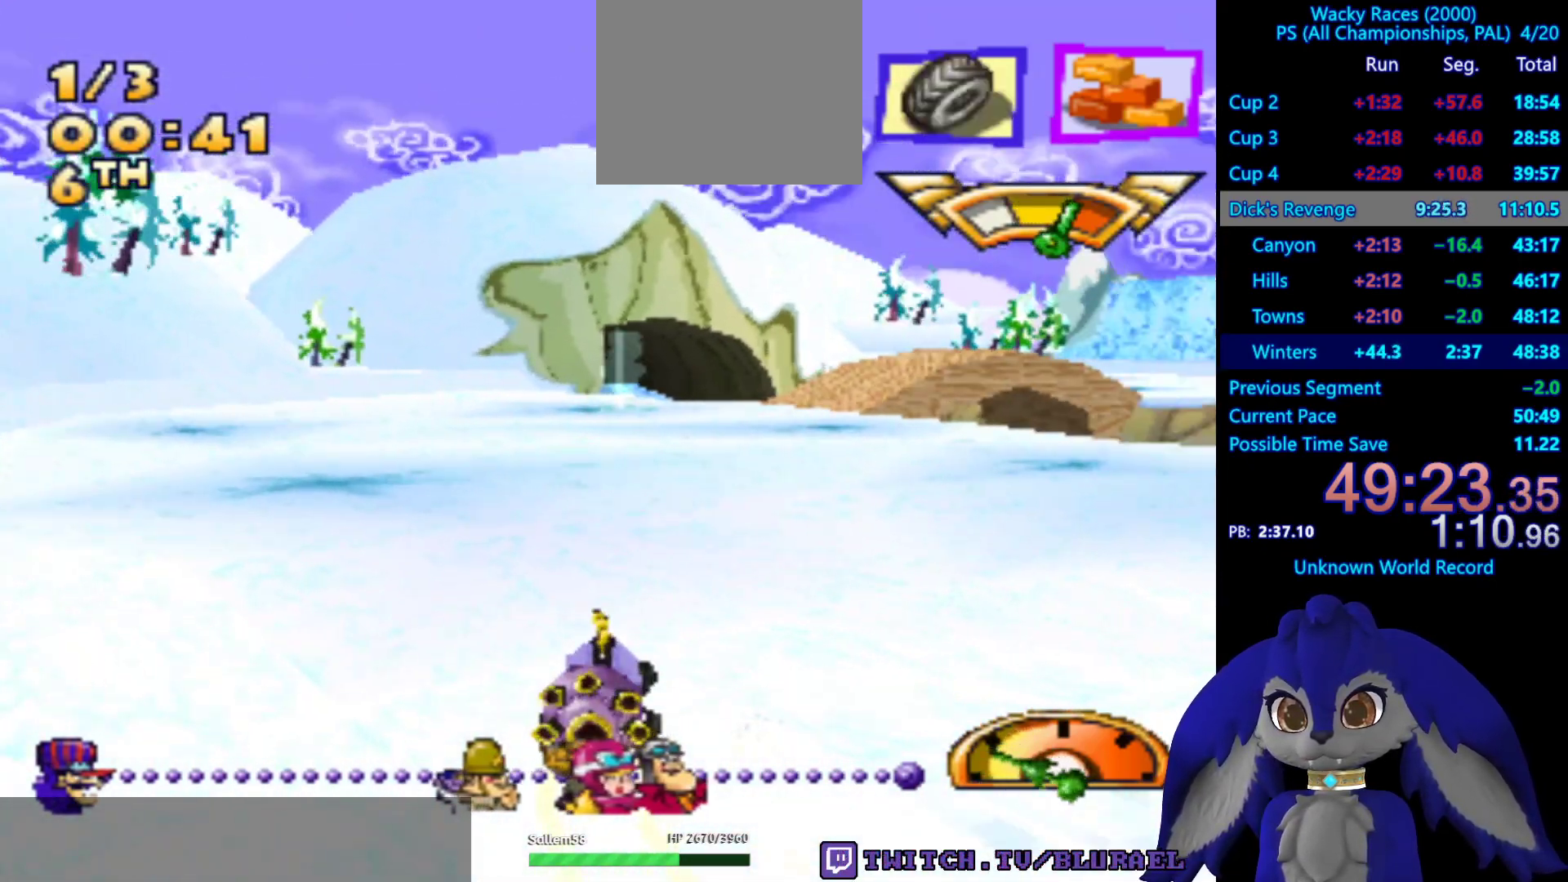
{"buttons": ["SQUARE"], "left_stick": "center", "right_stick": "center", "events": [[17, "left_stick", "center"], [83, "SQUARE", "up"], [167, "SQUARE", "down"], [200, "L2", "down"], [367, "L2", "up"]]}
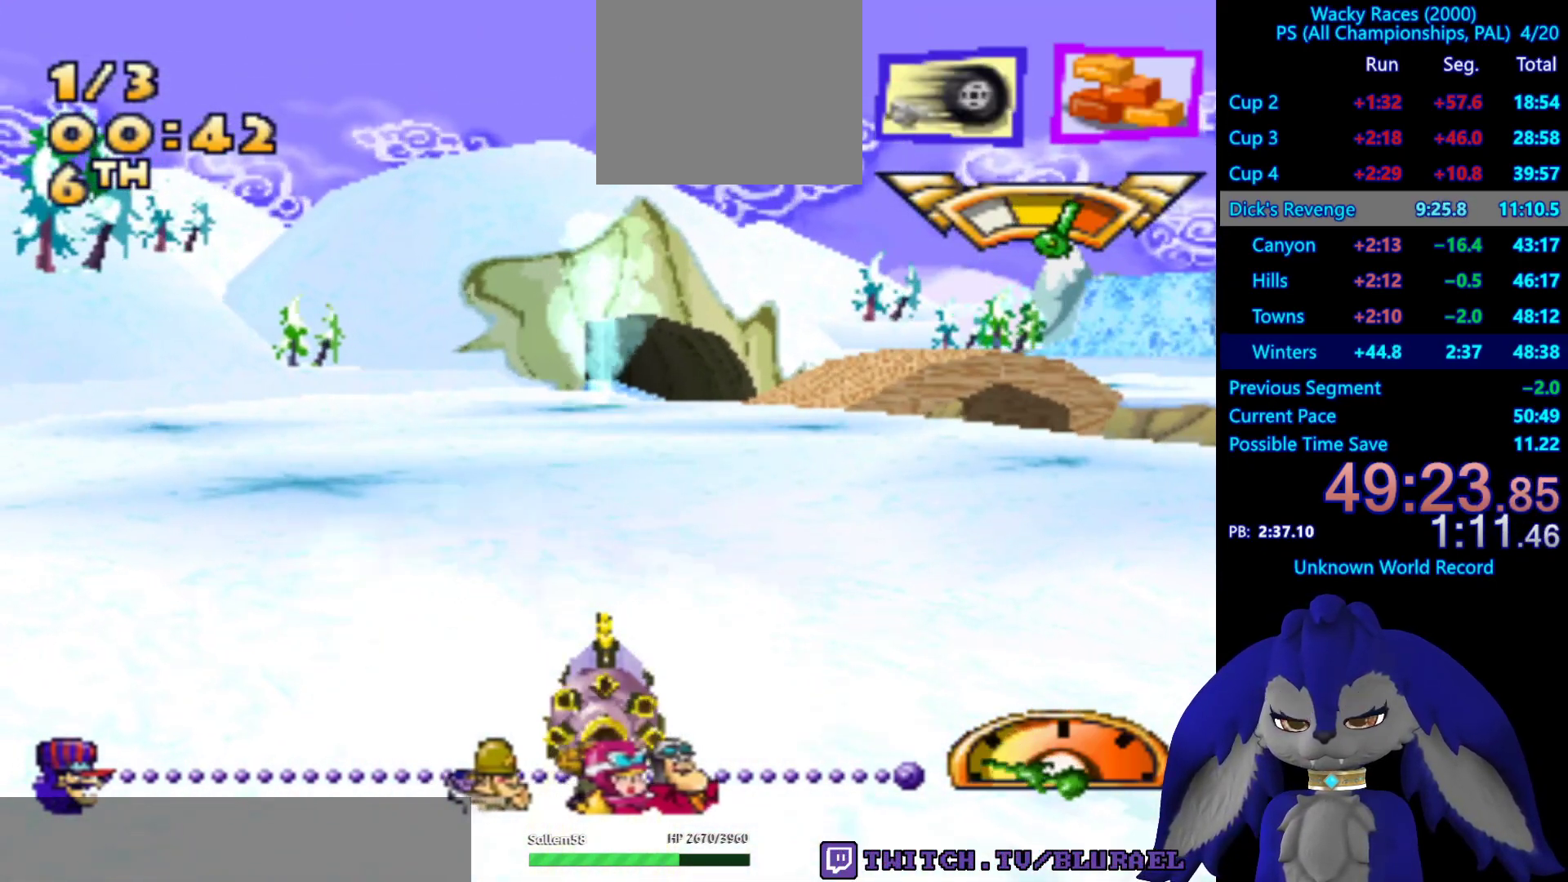
{"buttons": ["SQUARE"], "left_stick": "center", "right_stick": "center", "events": []}
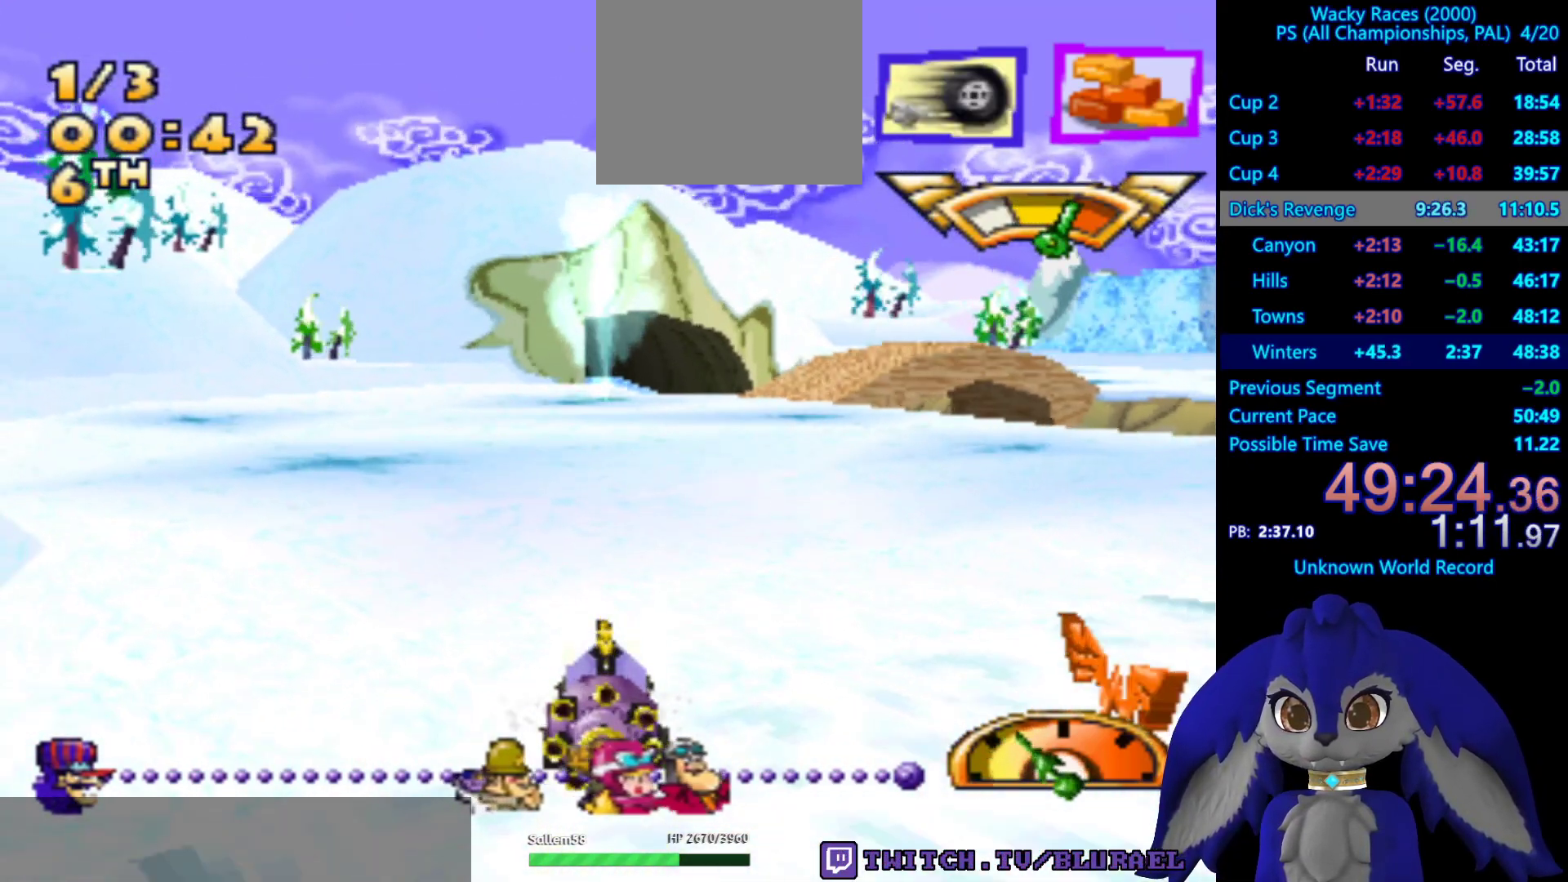
{"buttons": ["CROSS"], "left_stick": "center", "right_stick": "center", "events": [[250, "SQUARE", "up"], [483, "CROSS", "down"]]}
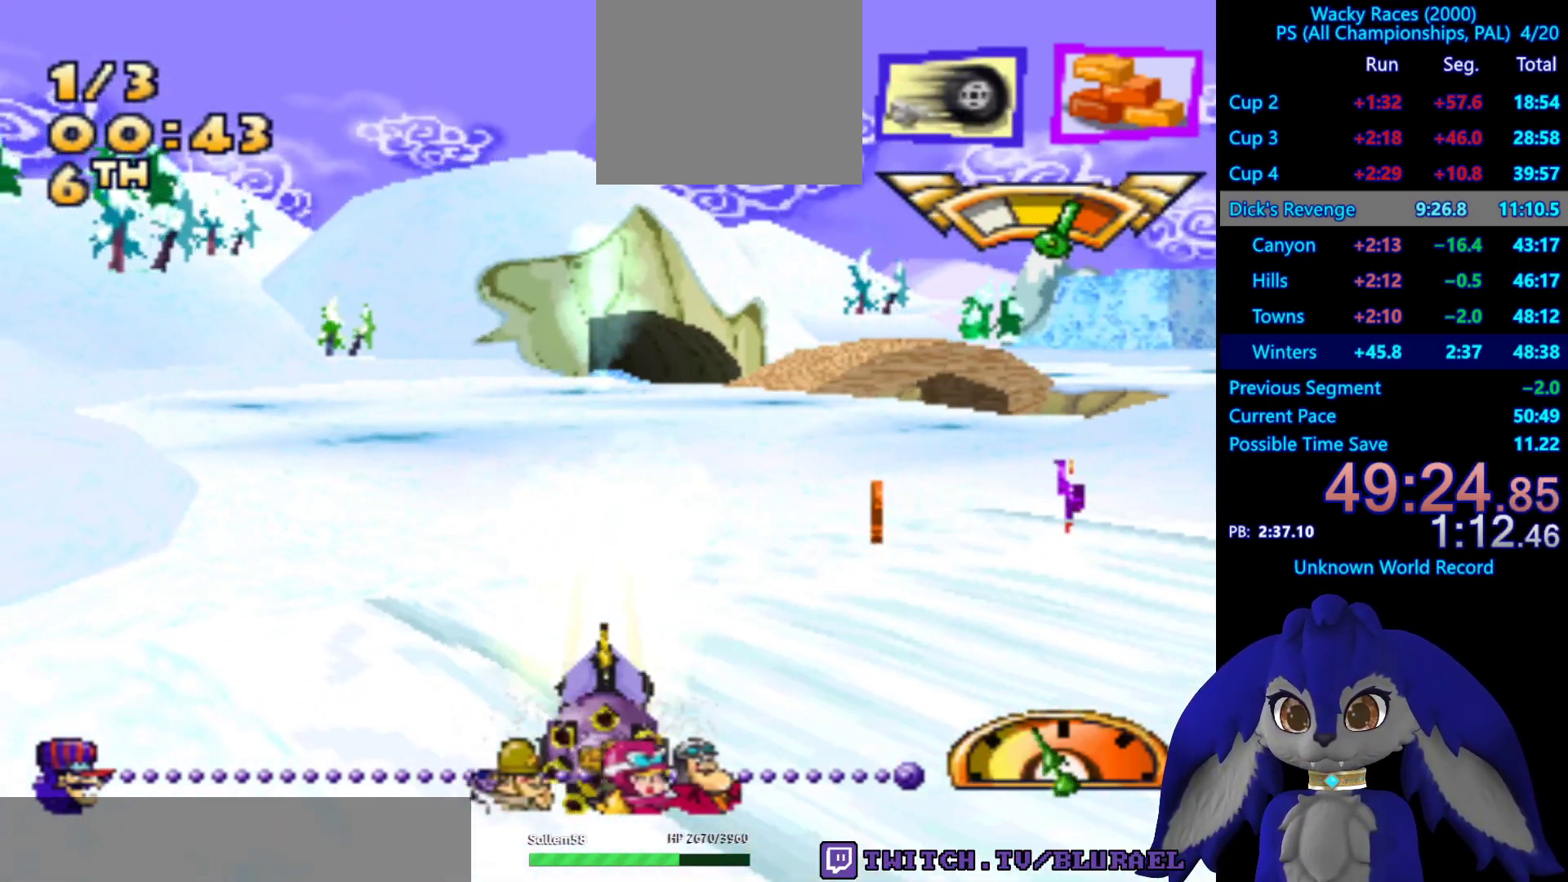
{"buttons": [], "left_stick": "center", "right_stick": "center", "events": [[350, "CROSS", "up"]]}
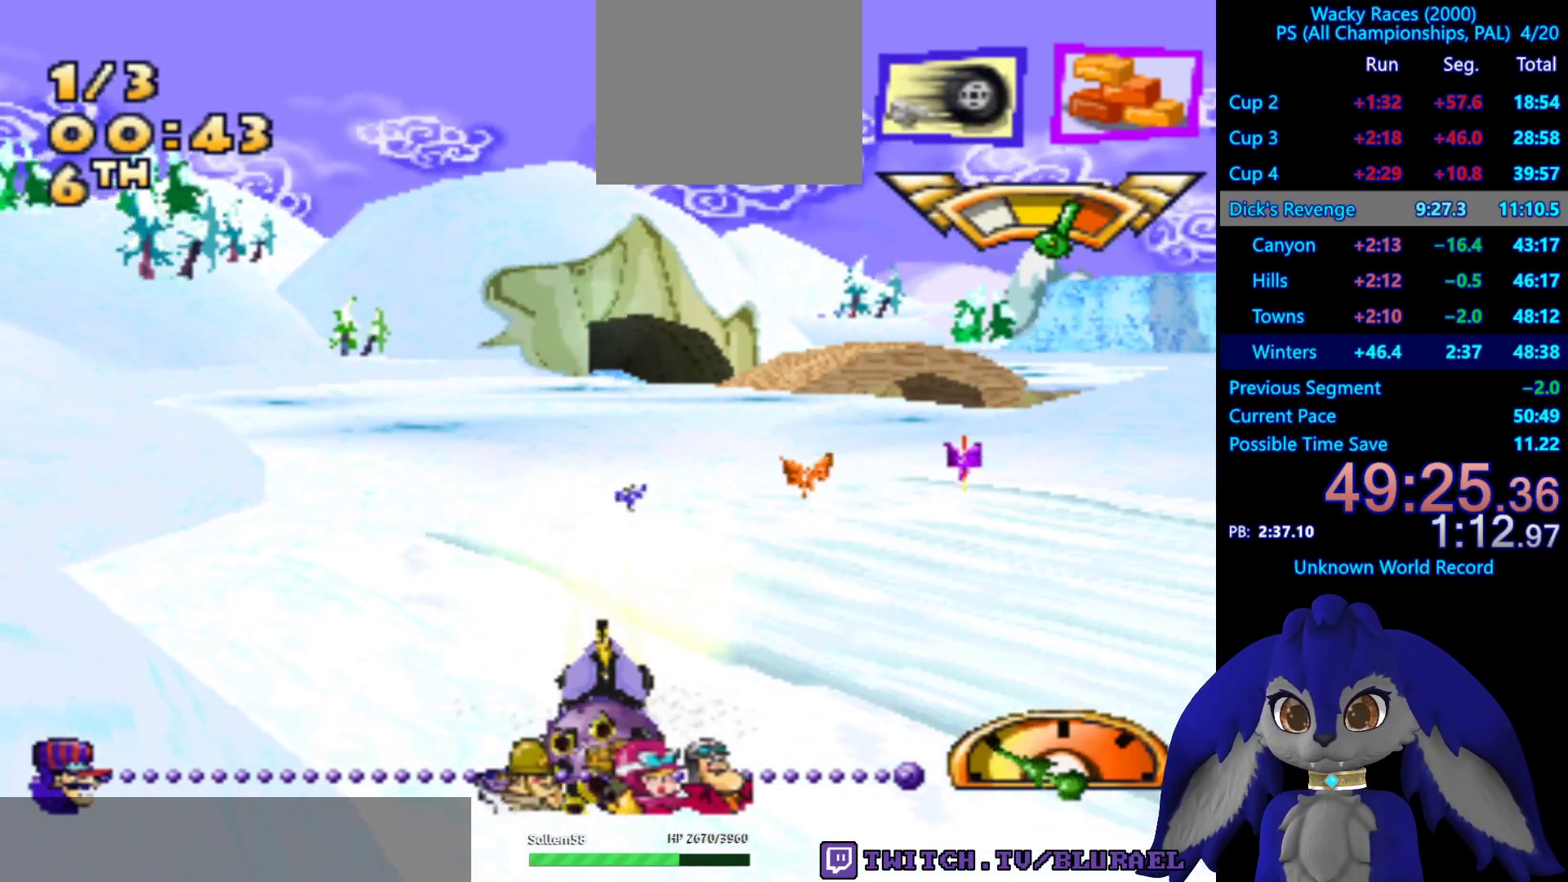
{"buttons": [], "left_stick": "center", "right_stick": "center", "events": [[67, "CROSS", "down"], [233, "CROSS", "up"]]}
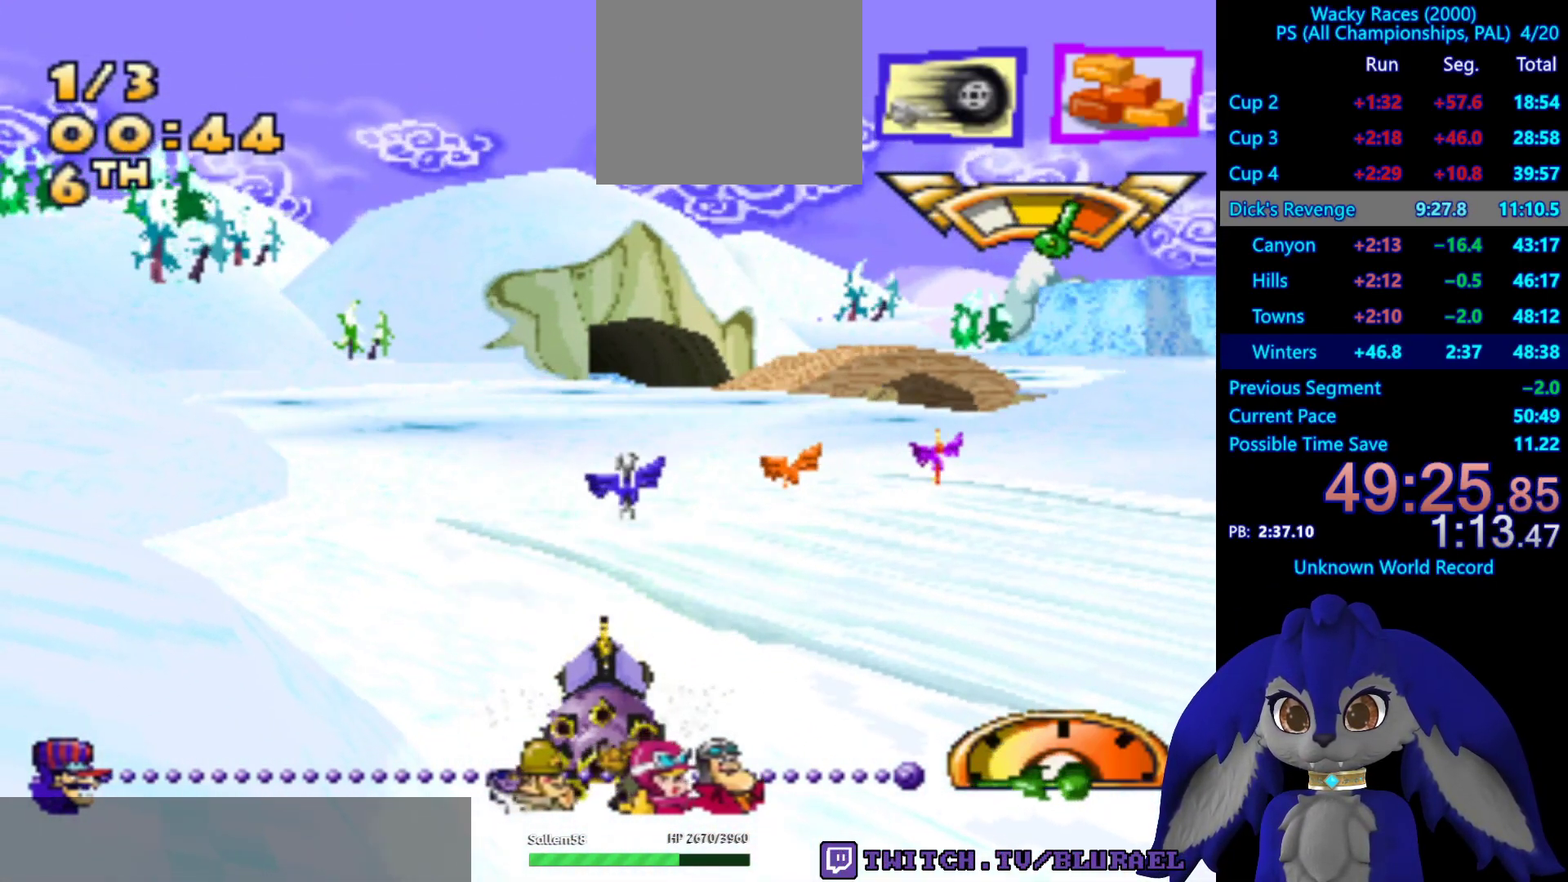
{"buttons": ["CROSS"], "left_stick": "center", "right_stick": "center", "events": [[100, "L2", "down"], [217, "L2", "up"], [333, "CROSS", "down"]]}
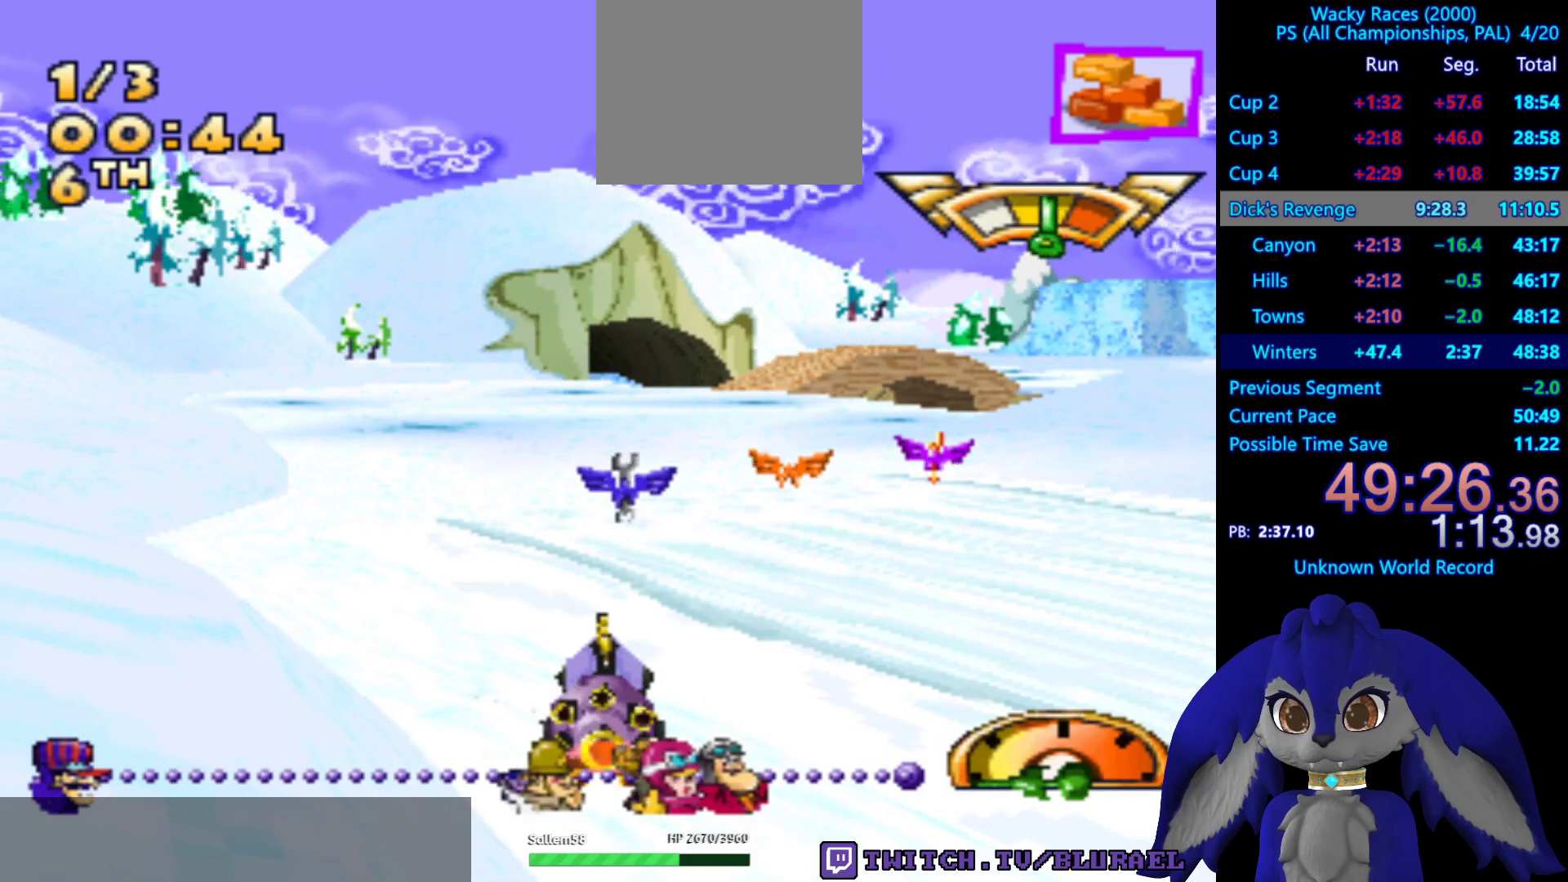
{"buttons": [], "left_stick": "right", "right_stick": "center", "events": [[50, "CROSS", "up"], [150, "CROSS", "down"], [200, "left_stick", "right"], [500, "CROSS", "up"]]}
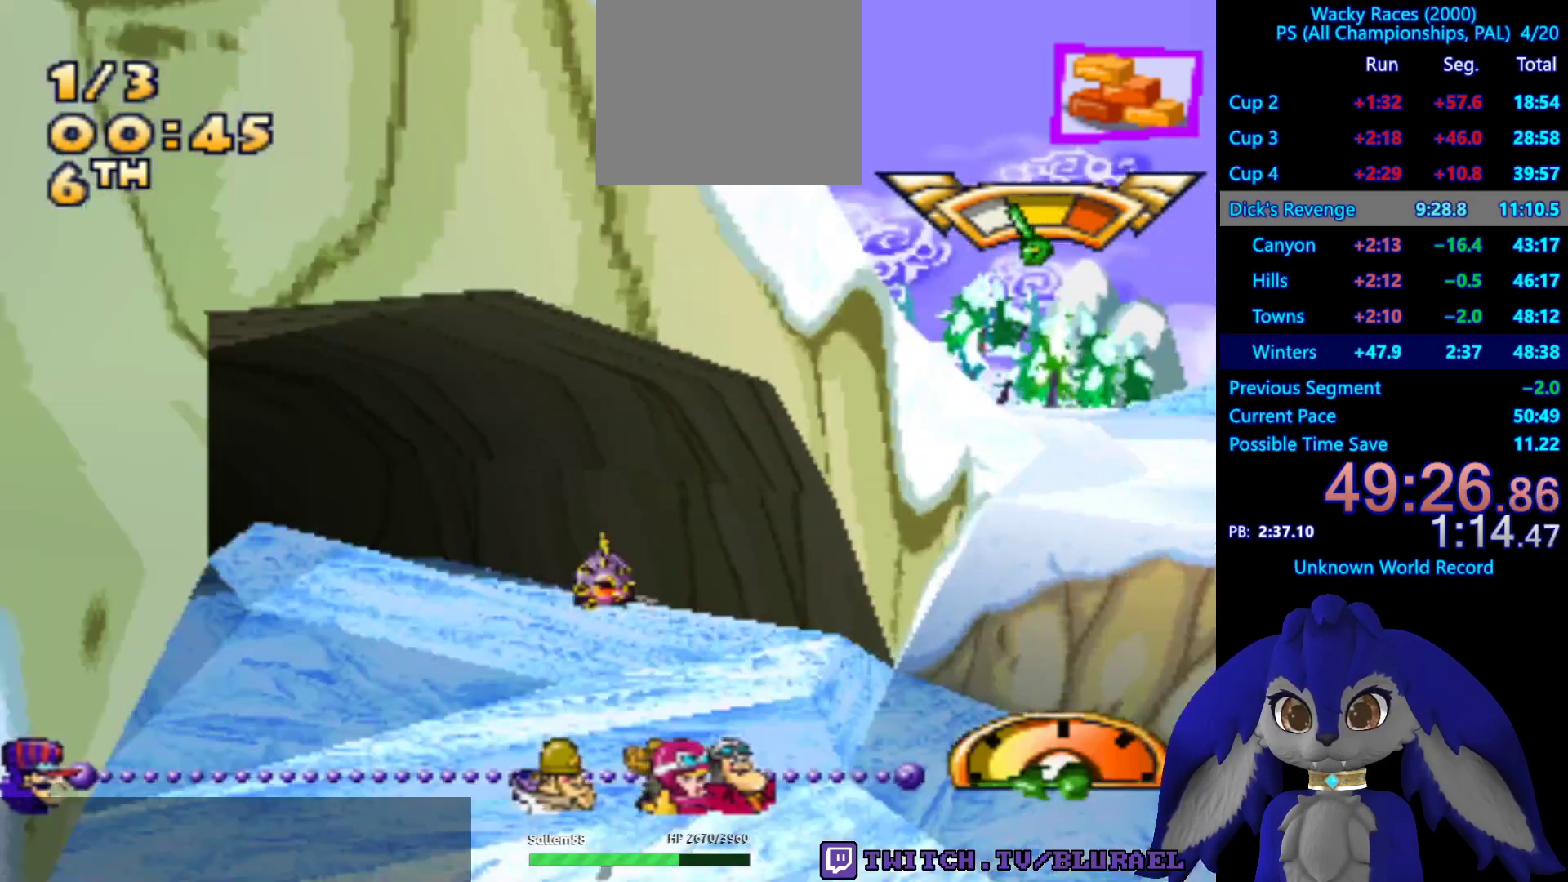
{"buttons": ["CROSS"], "left_stick": "down-left", "right_stick": "center", "events": [[117, "CROSS", "down"], [200, "left_stick", "center"], [417, "left_stick", "down-left"]]}
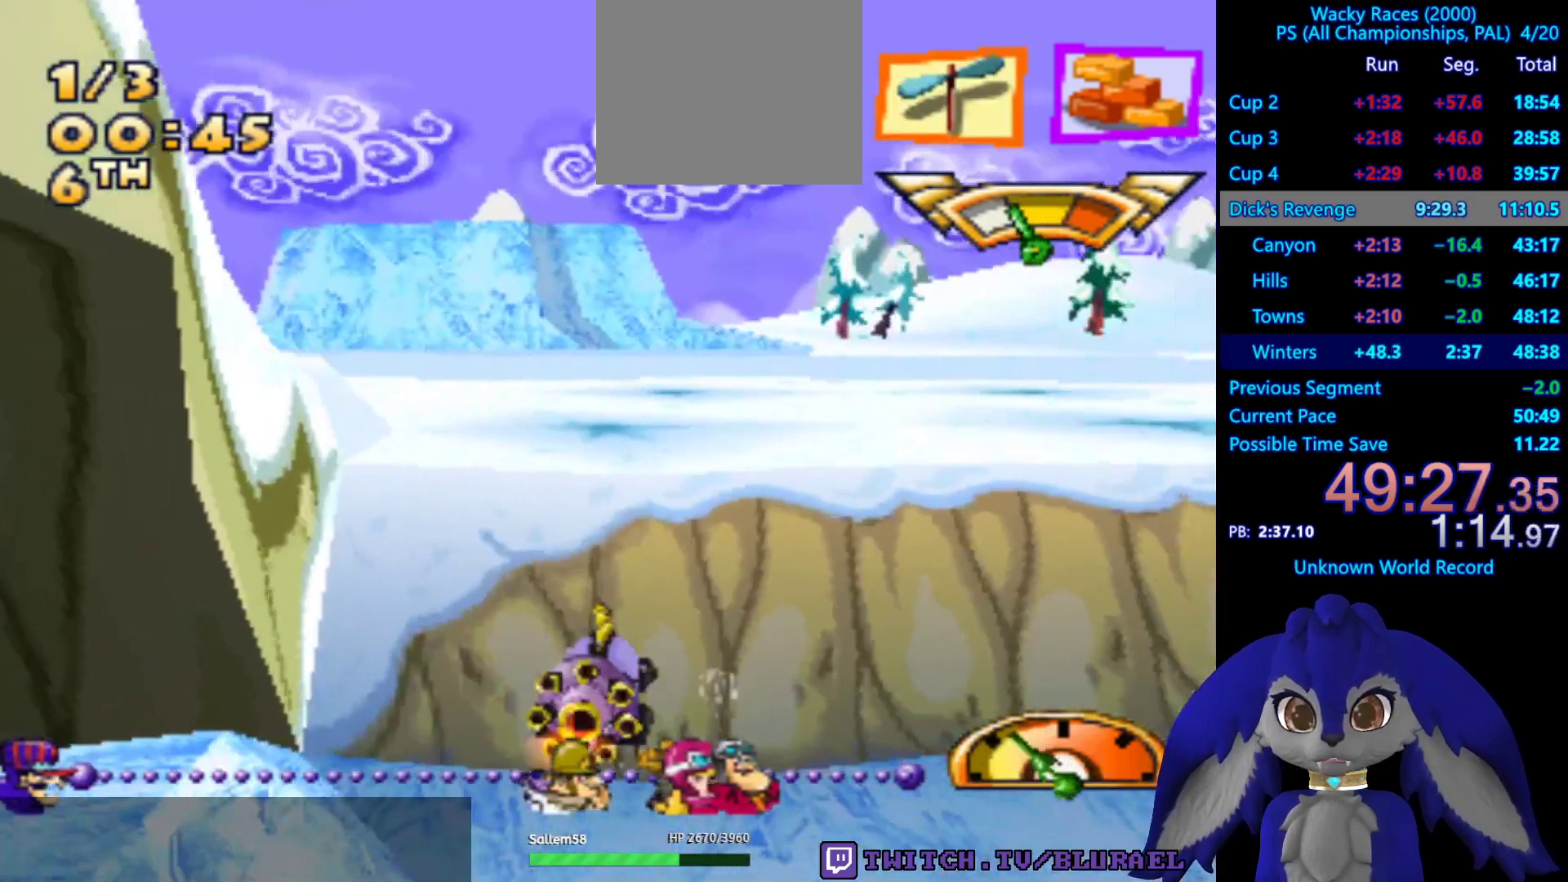
{"buttons": ["CROSS"], "left_stick": "center", "right_stick": "center", "events": [[383, "left_stick", "center"]]}
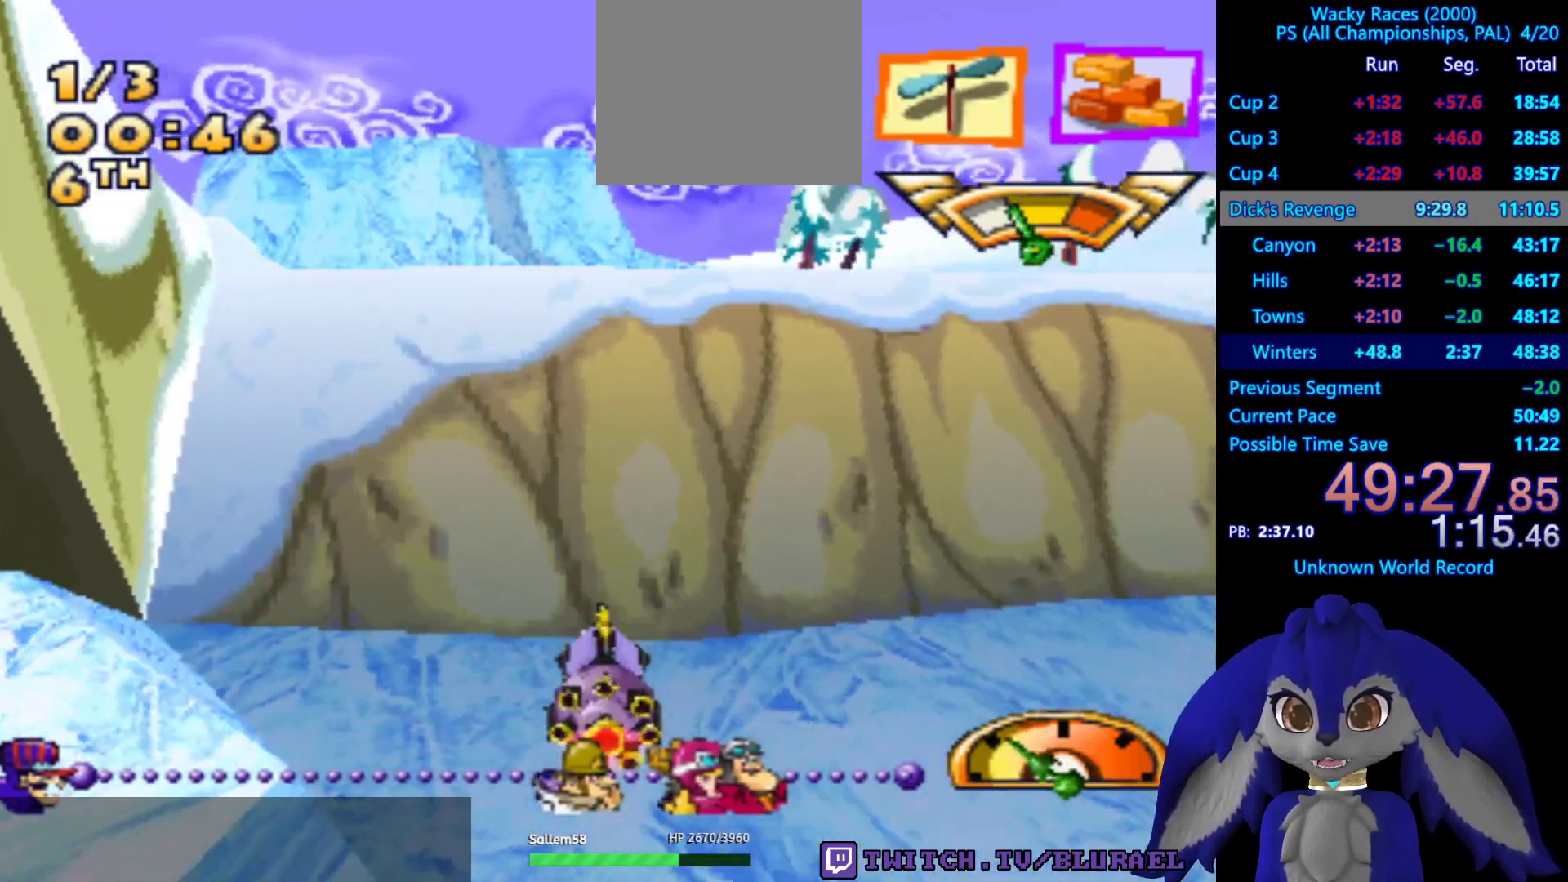
{"buttons": ["CROSS"], "left_stick": "right", "right_stick": "center", "events": [[217, "left_stick", "right"]]}
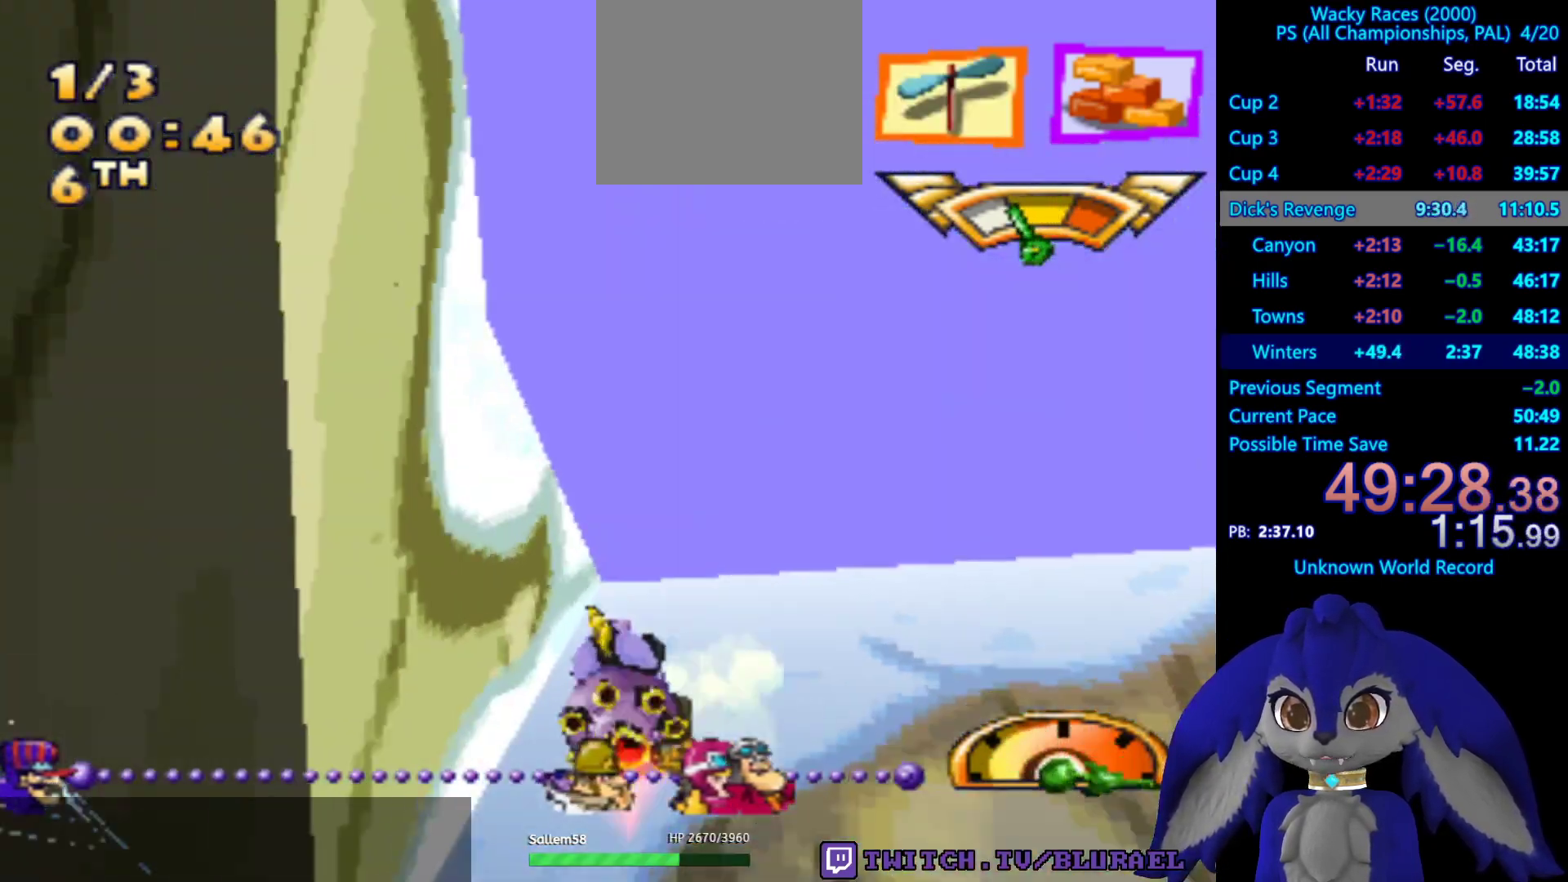
{"buttons": ["CROSS"], "left_stick": "right", "right_stick": "center", "events": [[50, "left_stick", "left"], [233, "left_stick", "center"], [400, "left_stick", "right"]]}
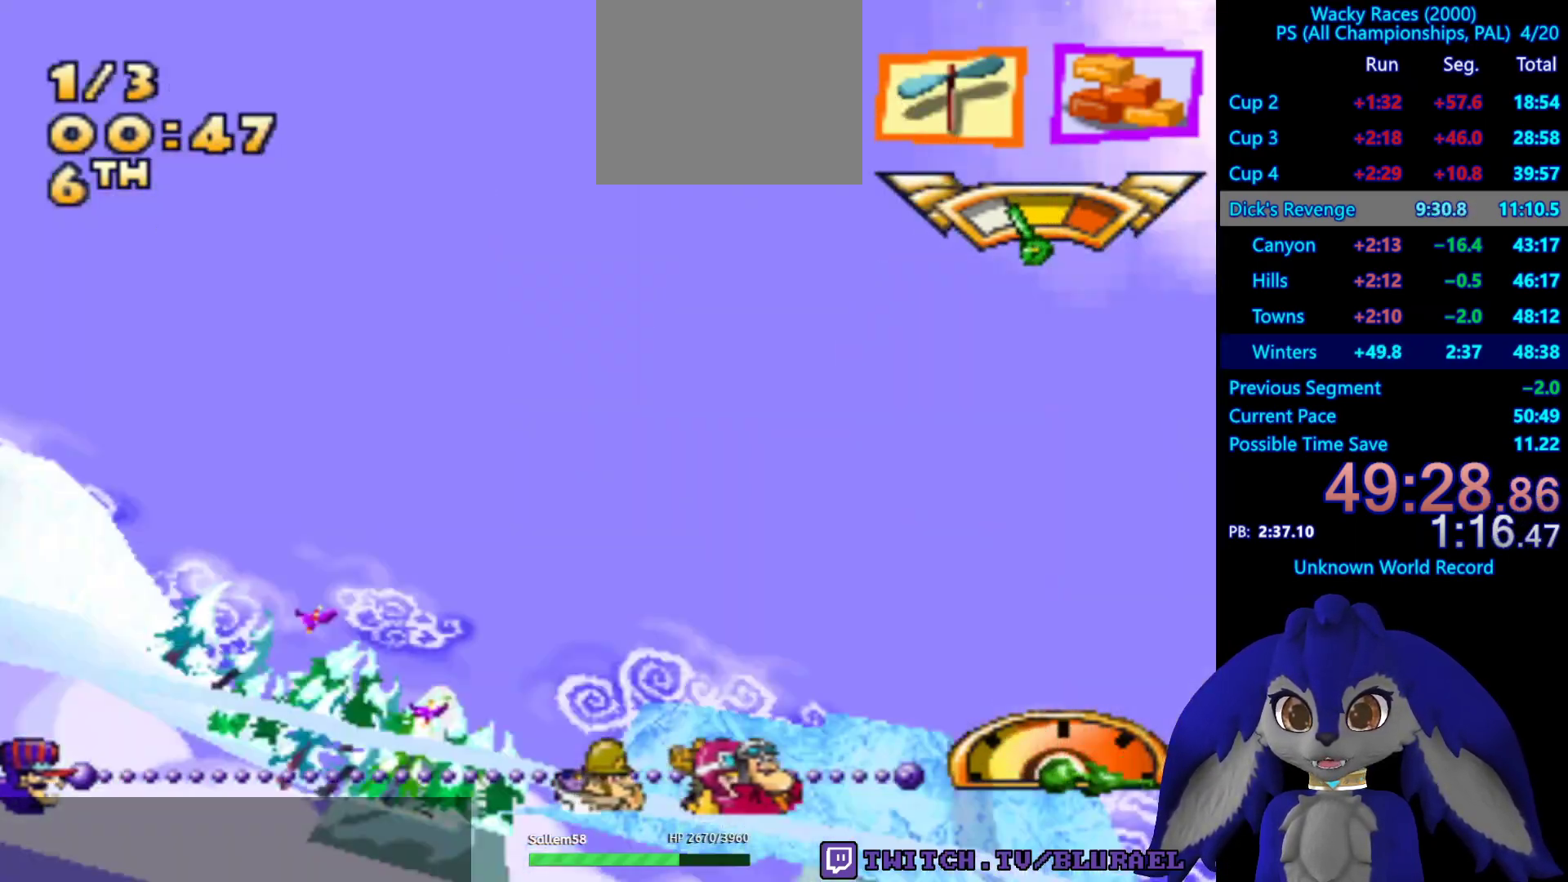
{"buttons": ["CROSS"], "left_stick": "left", "right_stick": "center", "events": [[133, "left_stick", "center"], [350, "left_stick", "left"]]}
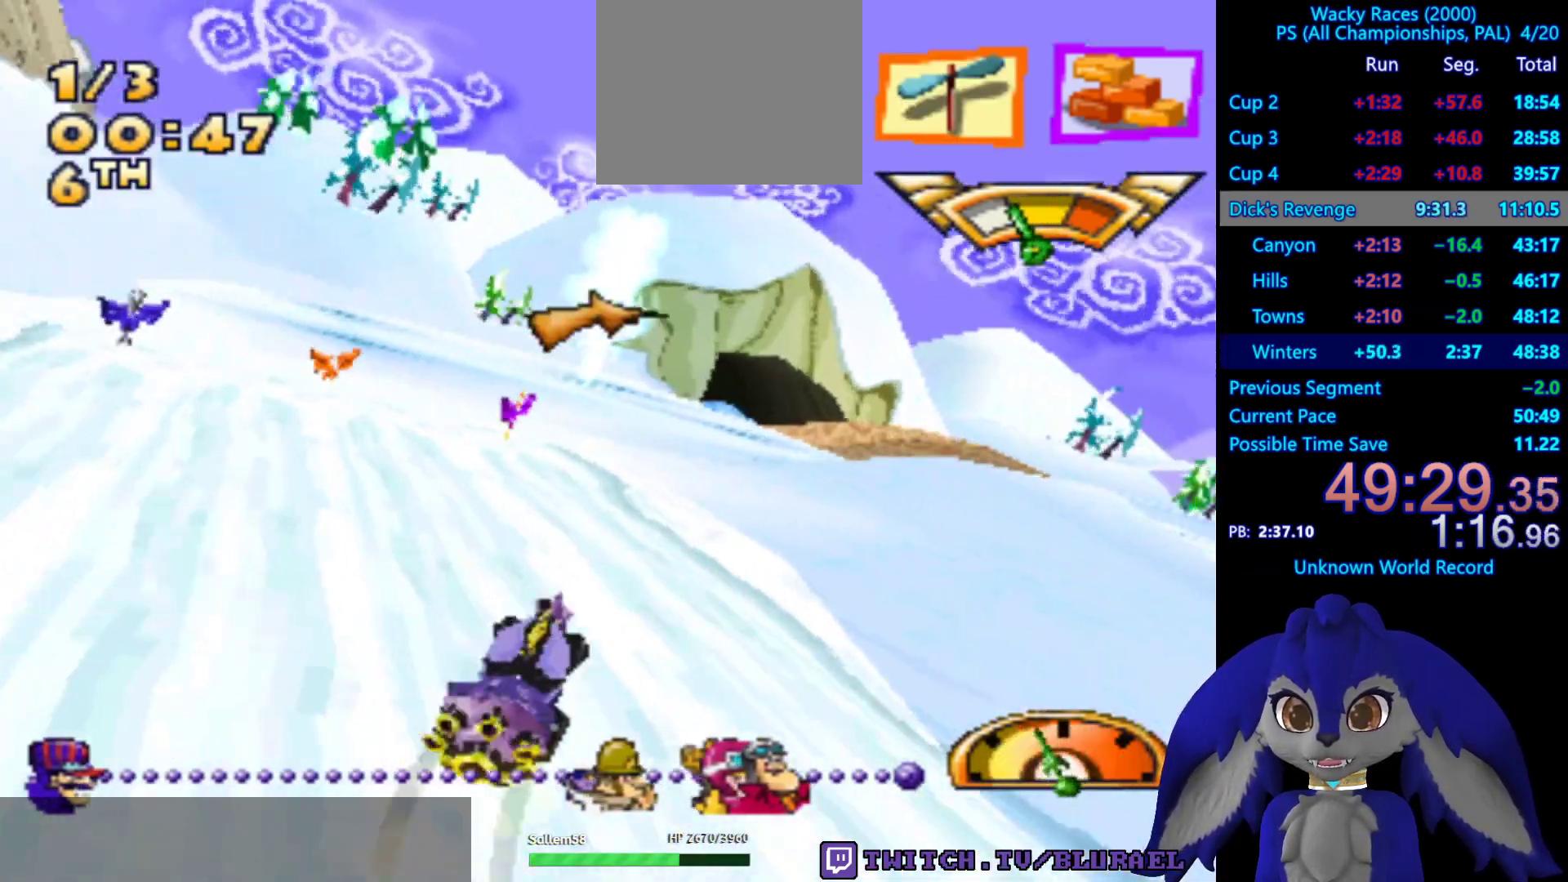
{"buttons": ["CROSS"], "left_stick": "right", "right_stick": "center", "events": [[83, "CROSS", "up"], [200, "left_stick", "center"], [450, "left_stick", "right"], [467, "CROSS", "down"]]}
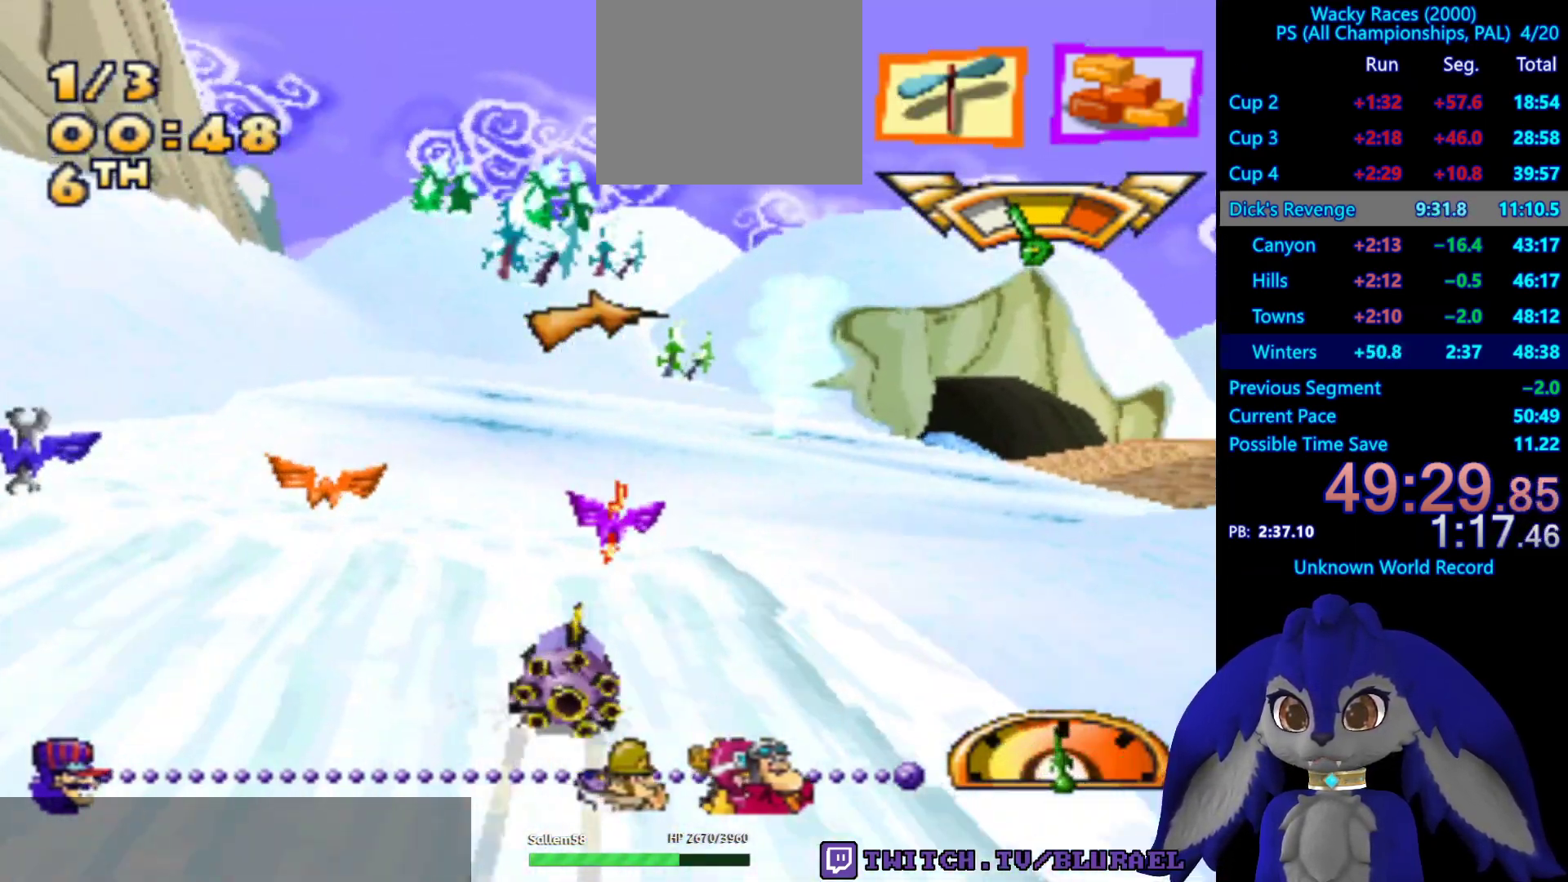
{"buttons": ["CROSS"], "left_stick": "center", "right_stick": "center", "events": [[367, "left_stick", "center"]]}
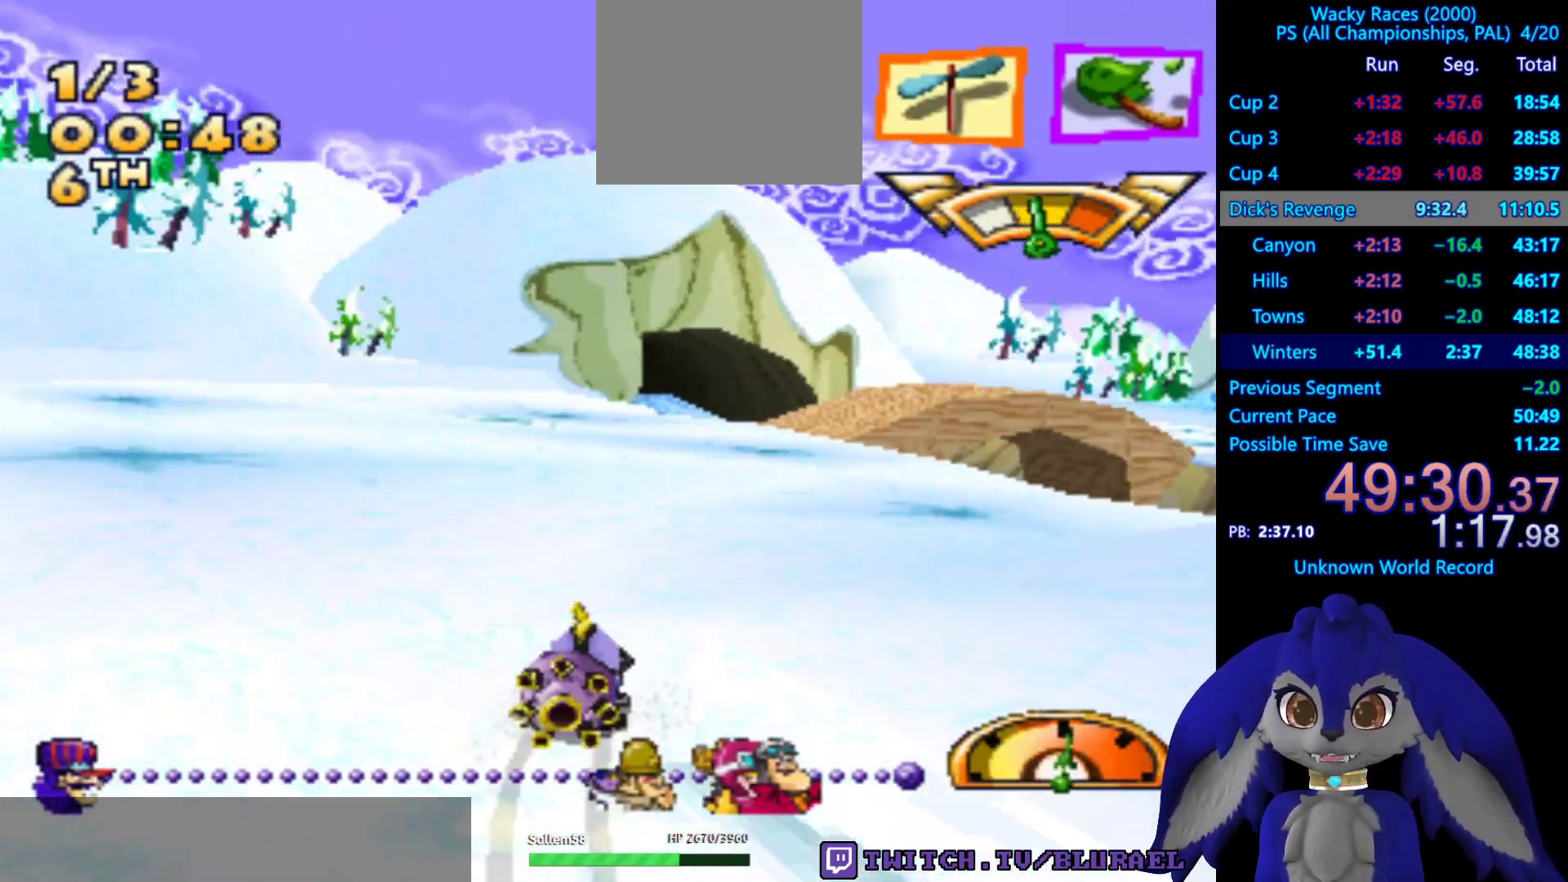
{"buttons": ["CROSS"], "left_stick": "center", "right_stick": "center", "events": [[33, "CROSS", "up"], [200, "CROSS", "down"], [217, "left_stick", "down-left"], [417, "left_stick", "center"]]}
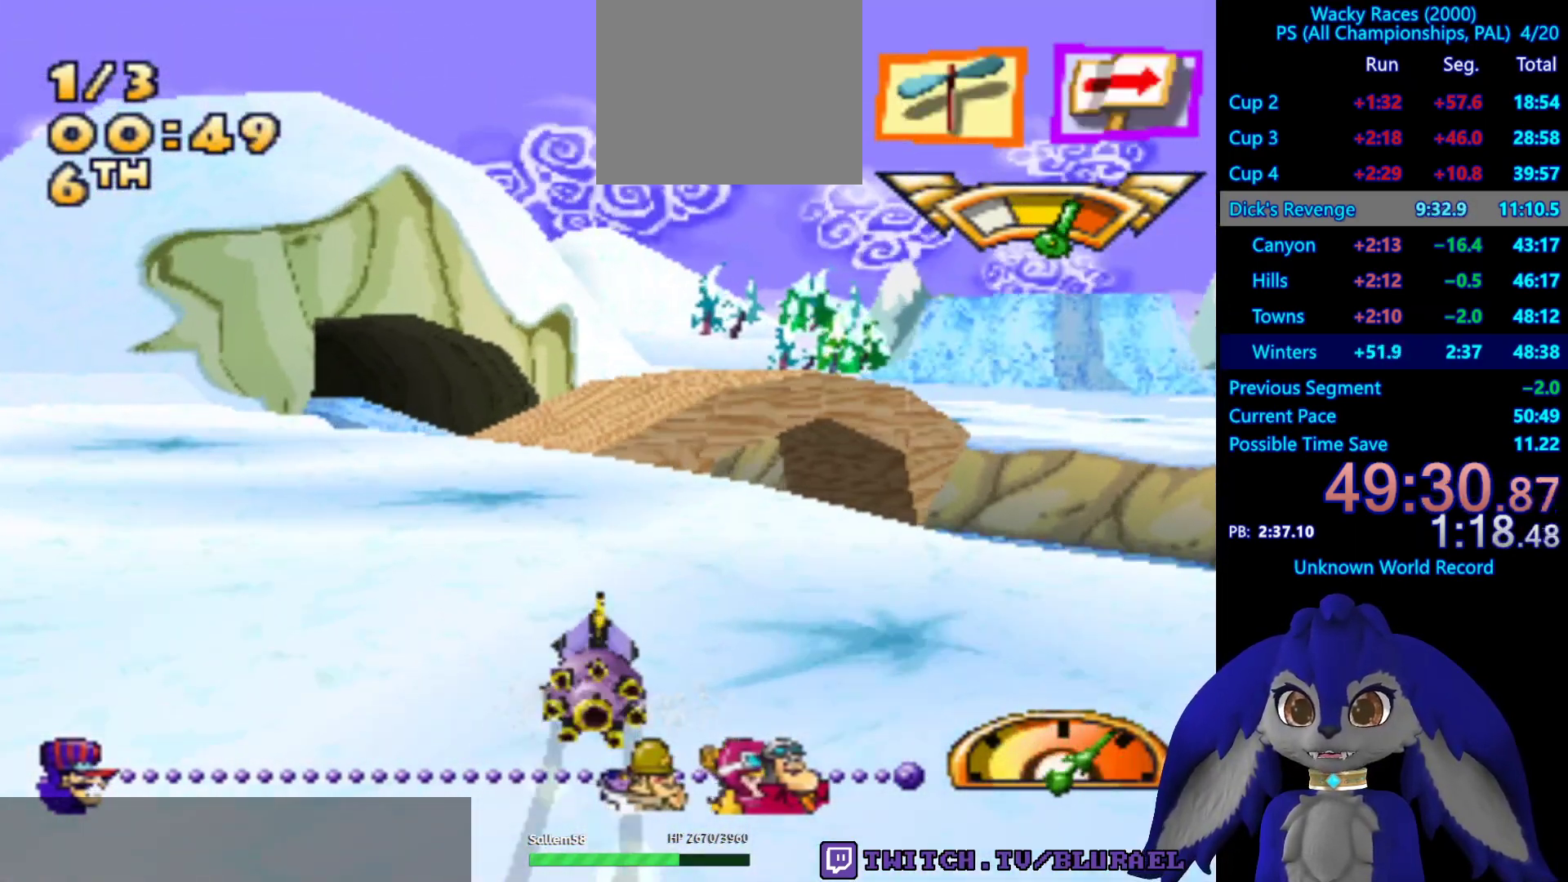
{"buttons": [], "left_stick": "right", "right_stick": "center", "events": [[167, "left_stick", "right"], [283, "CROSS", "up"]]}
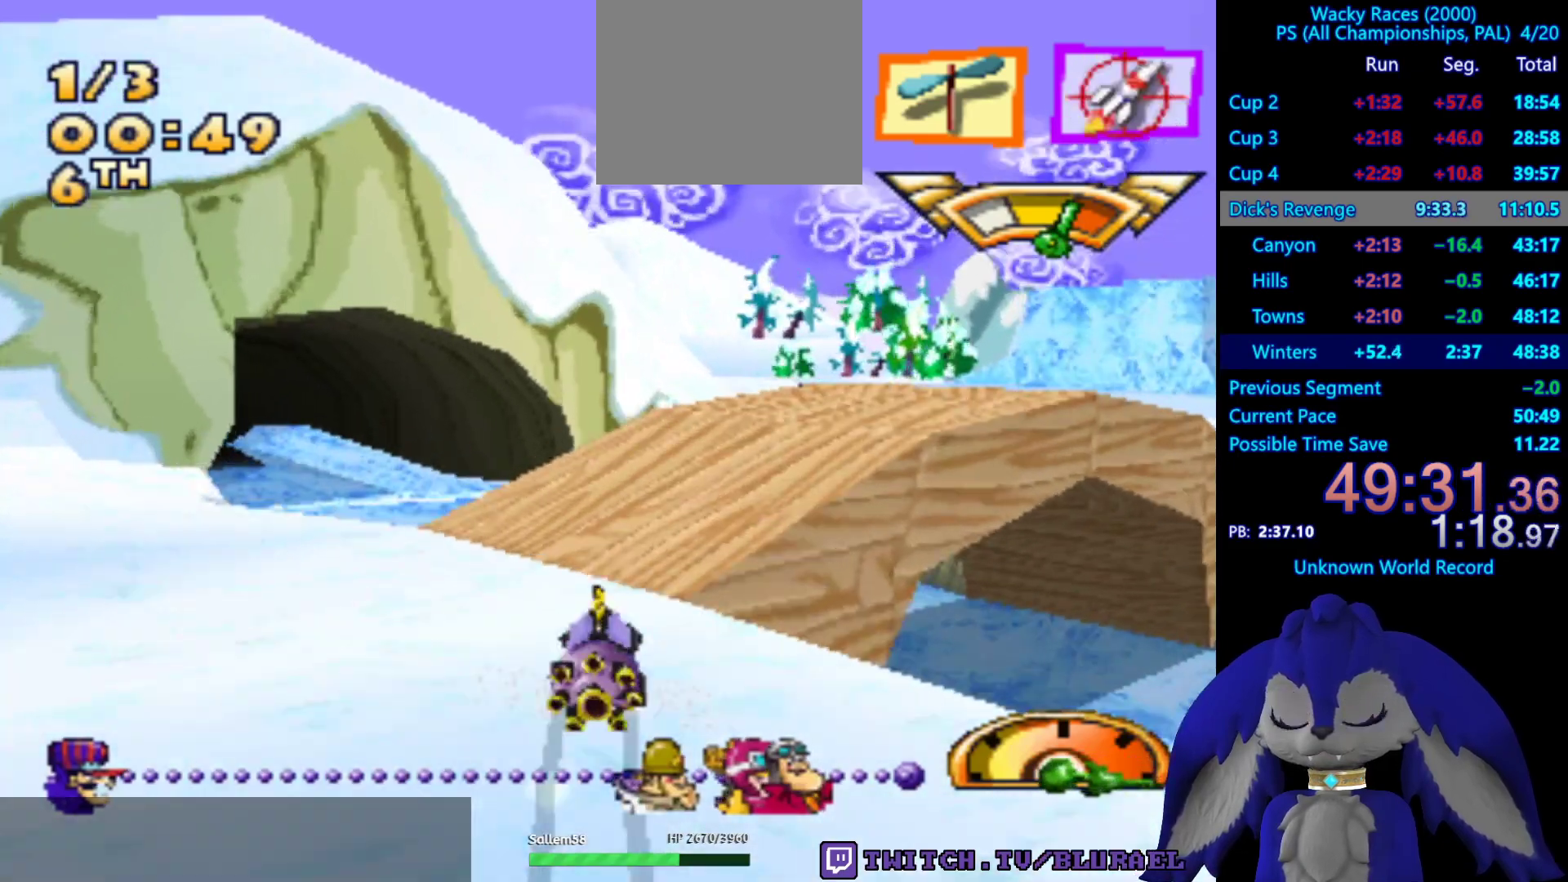
{"buttons": ["CROSS"], "left_stick": "right", "right_stick": "center", "events": [[233, "CROSS", "down"]]}
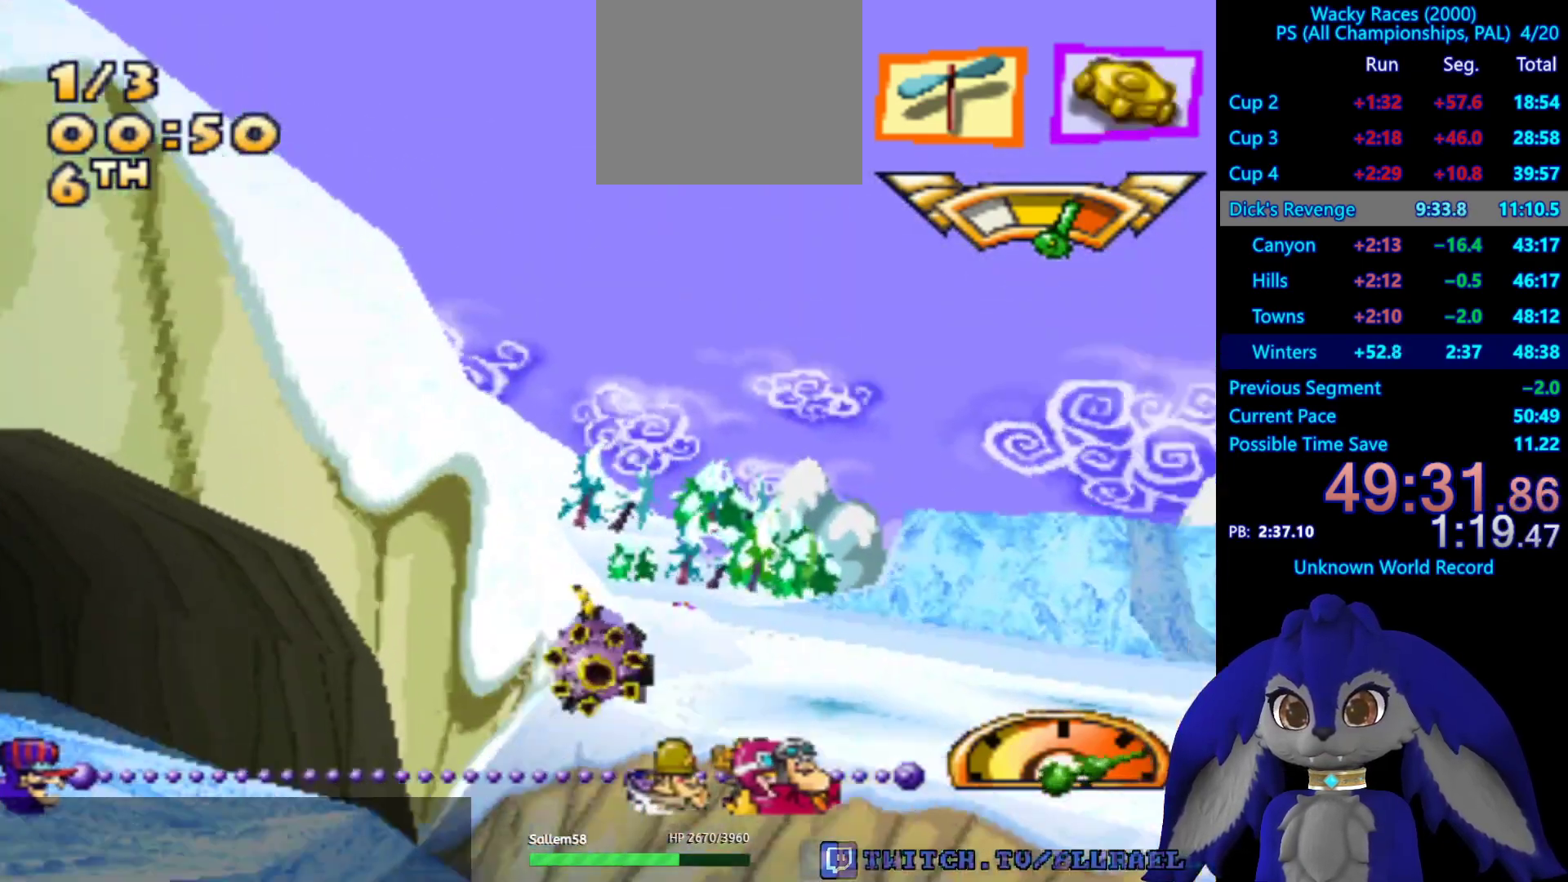
{"buttons": [], "left_stick": "center", "right_stick": "center", "events": [[17, "CROSS", "up"], [83, "left_stick", "center"], [167, "left_stick", "left"], [383, "left_stick", "center"]]}
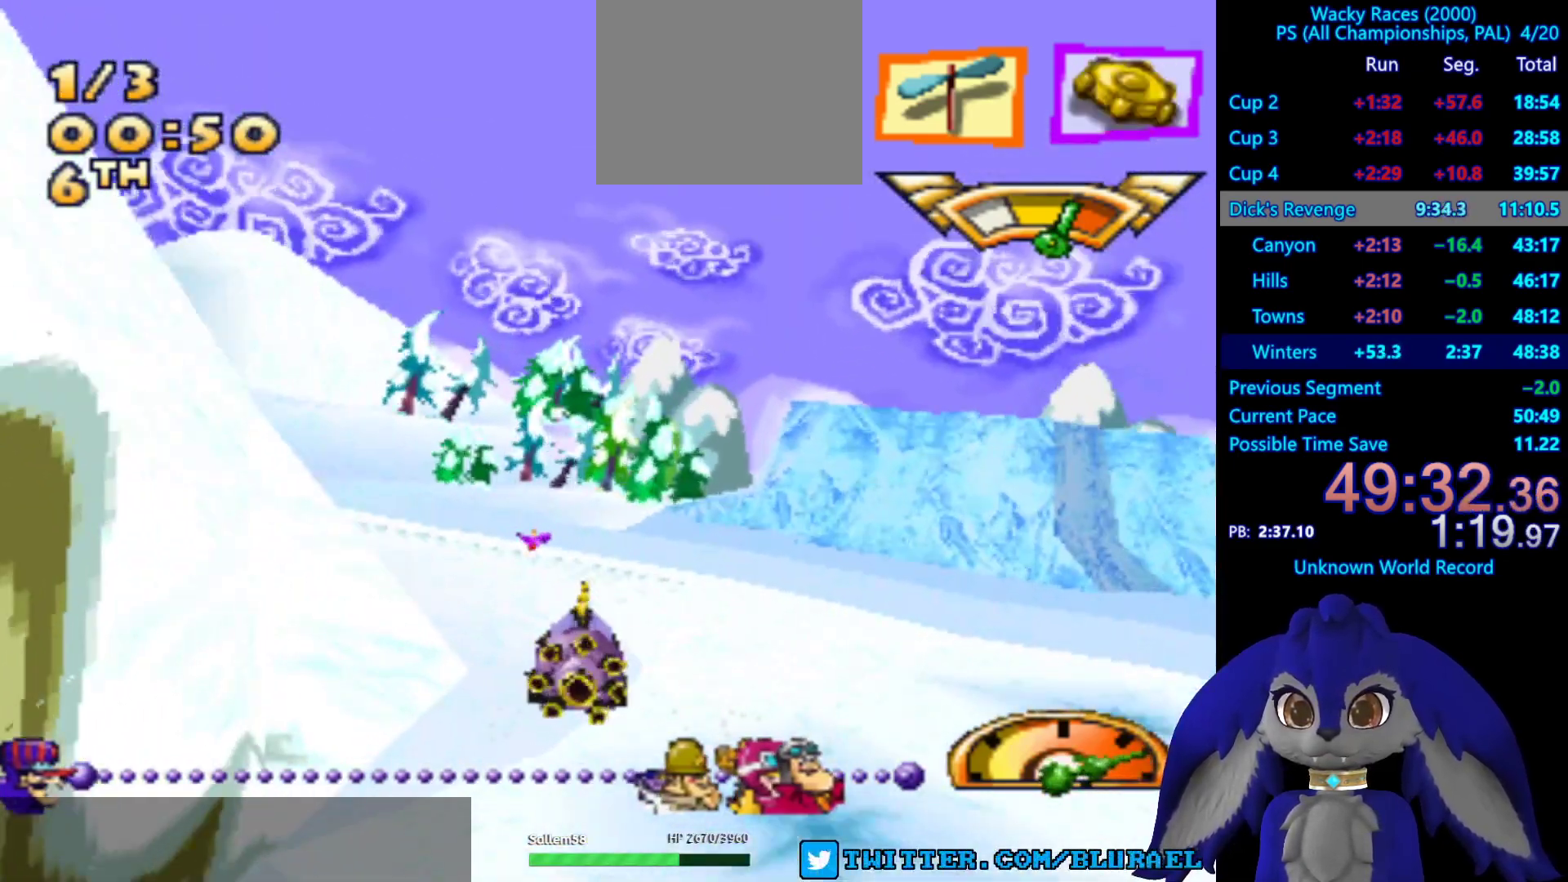
{"buttons": ["CROSS"], "left_stick": "left", "right_stick": "center", "events": [[17, "left_stick", "right"], [183, "left_stick", "left"], [383, "CROSS", "down"]]}
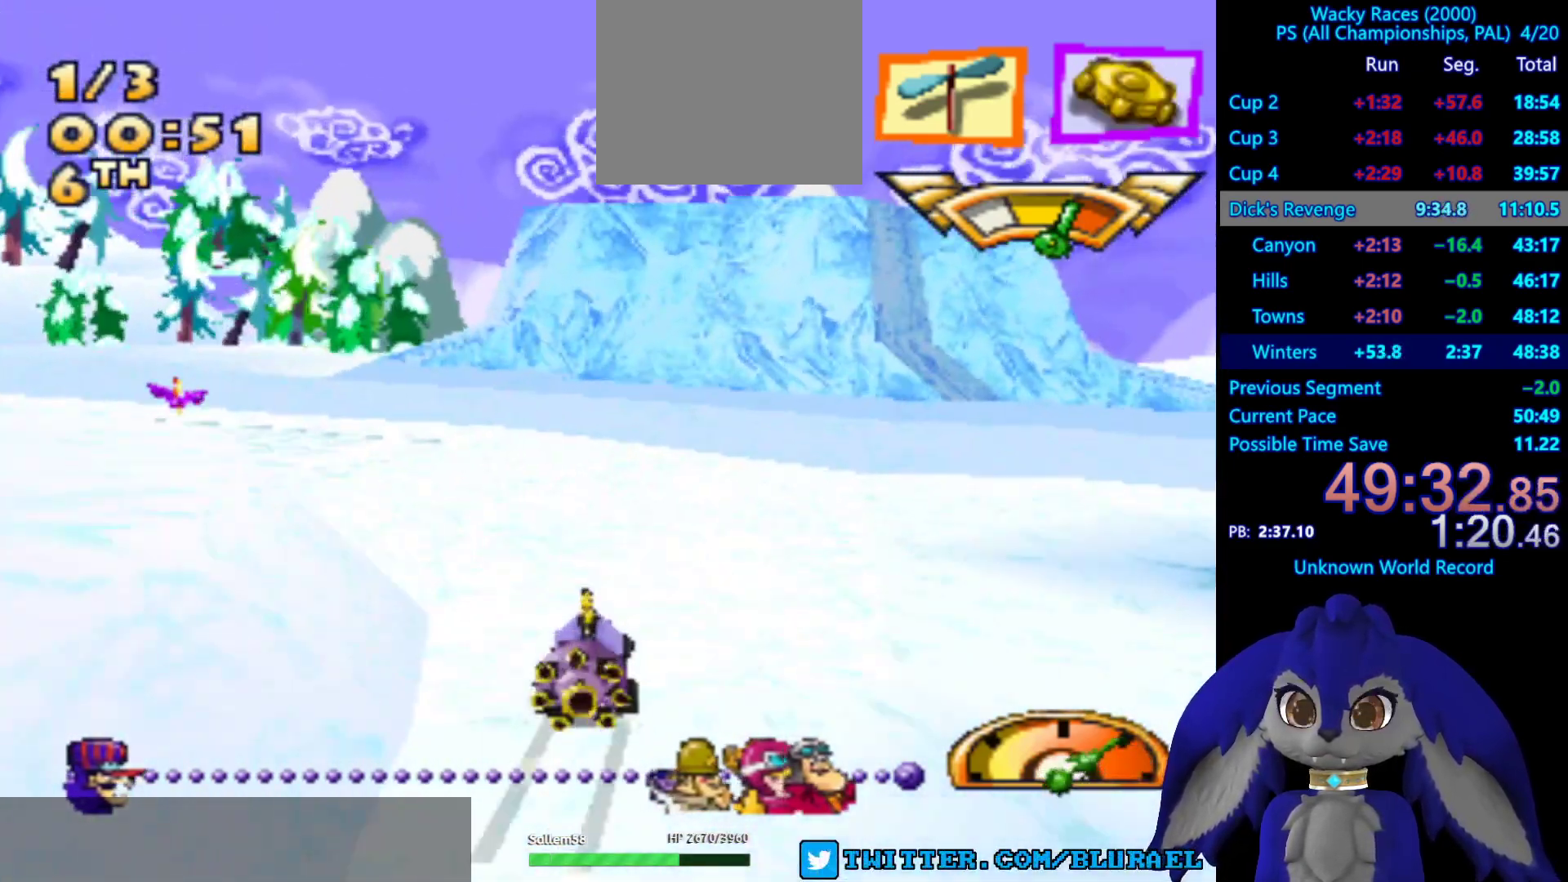
{"buttons": ["CROSS"], "left_stick": "left", "right_stick": "center", "events": []}
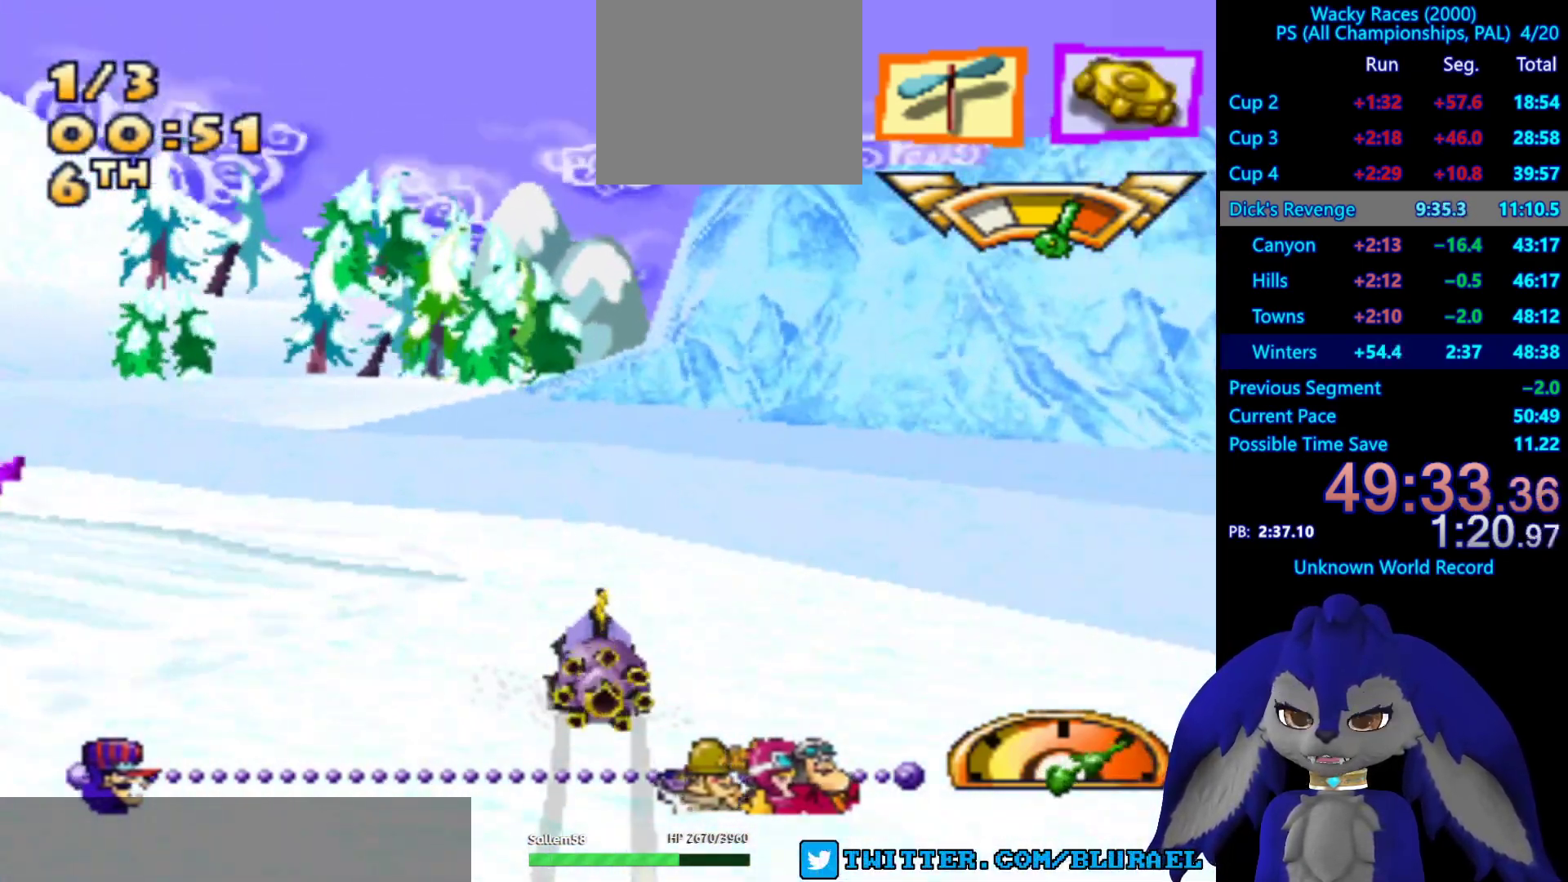
{"buttons": ["CROSS"], "left_stick": "center", "right_stick": "center", "events": [[333, "left_stick", "center"]]}
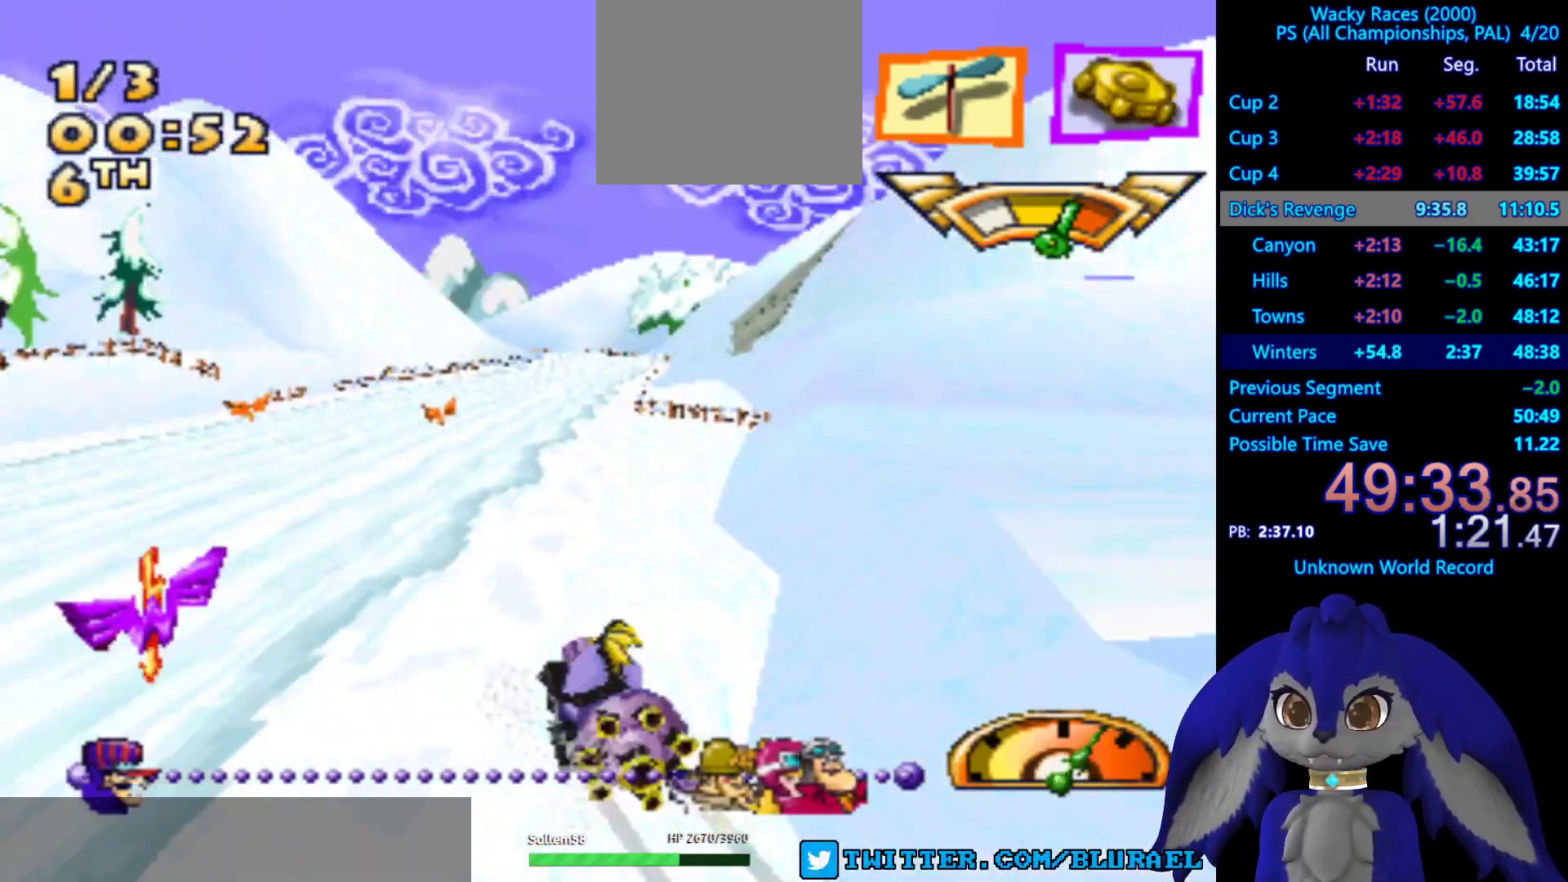
{"buttons": ["CROSS"], "left_stick": "right", "right_stick": "center", "events": [[50, "left_stick", "right"], [267, "left_stick", "center"], [317, "left_stick", "right"]]}
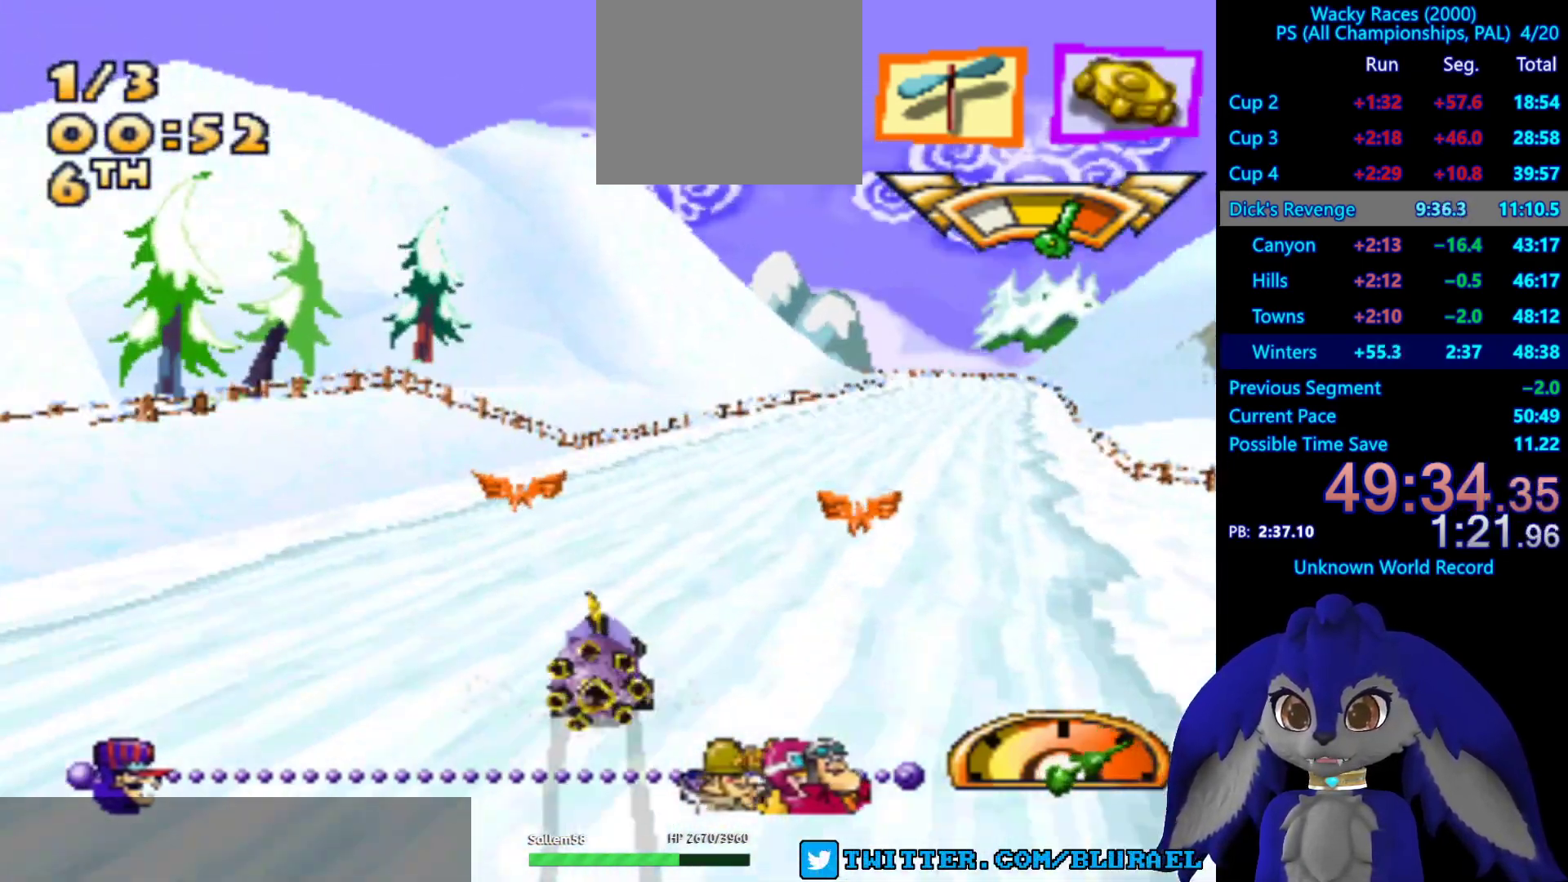
{"buttons": ["CROSS"], "left_stick": "center", "right_stick": "center", "events": [[150, "left_stick", "center"], [383, "left_stick", "down-left"], [483, "left_stick", "center"]]}
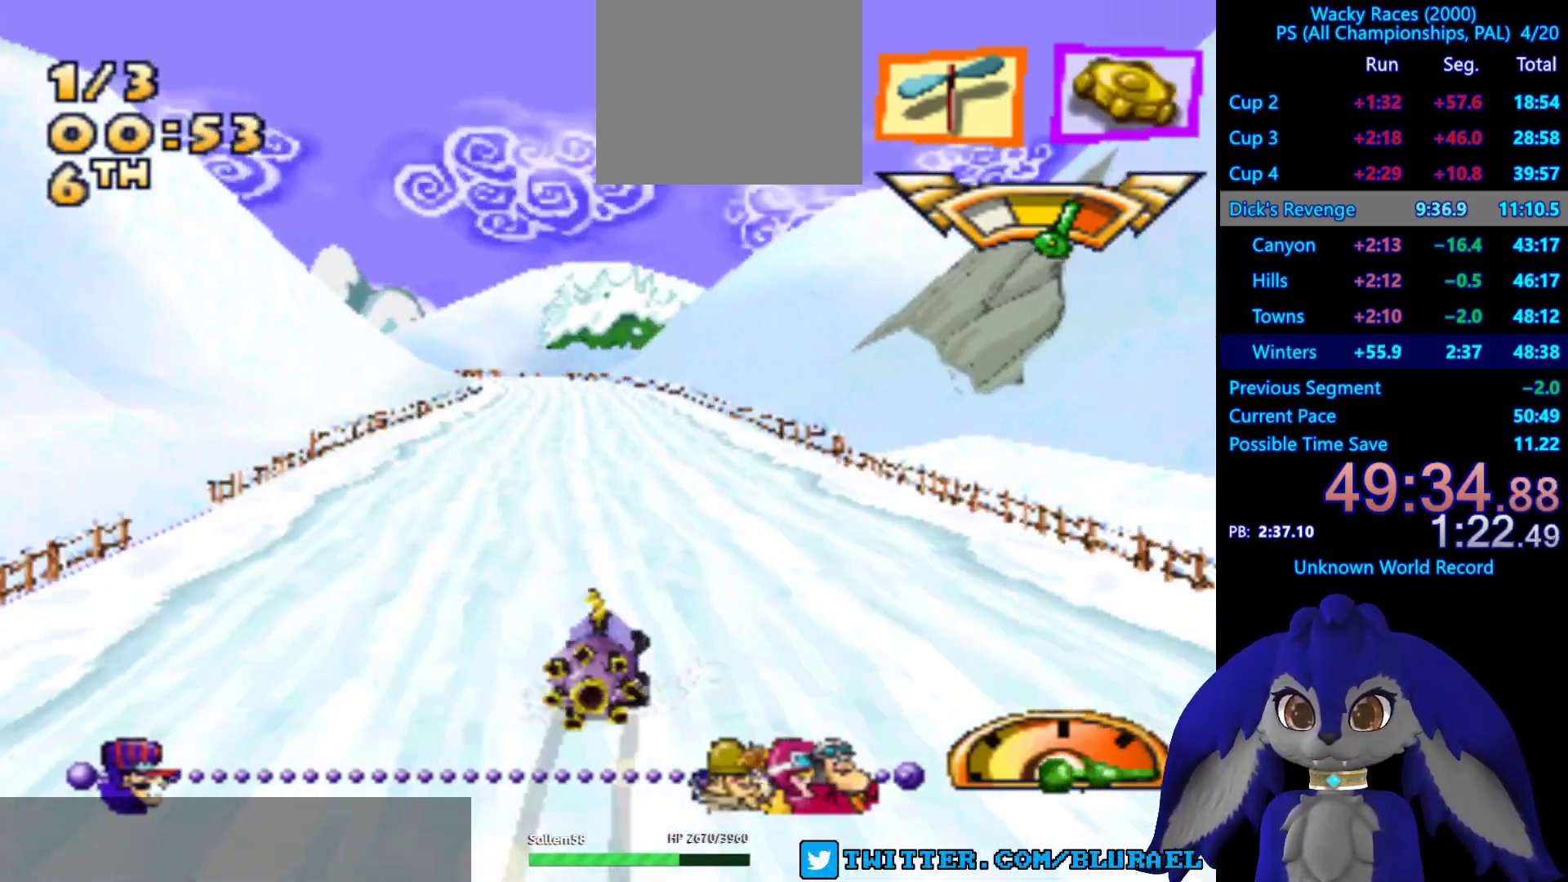
{"buttons": ["CROSS"], "left_stick": "center", "right_stick": "center", "events": []}
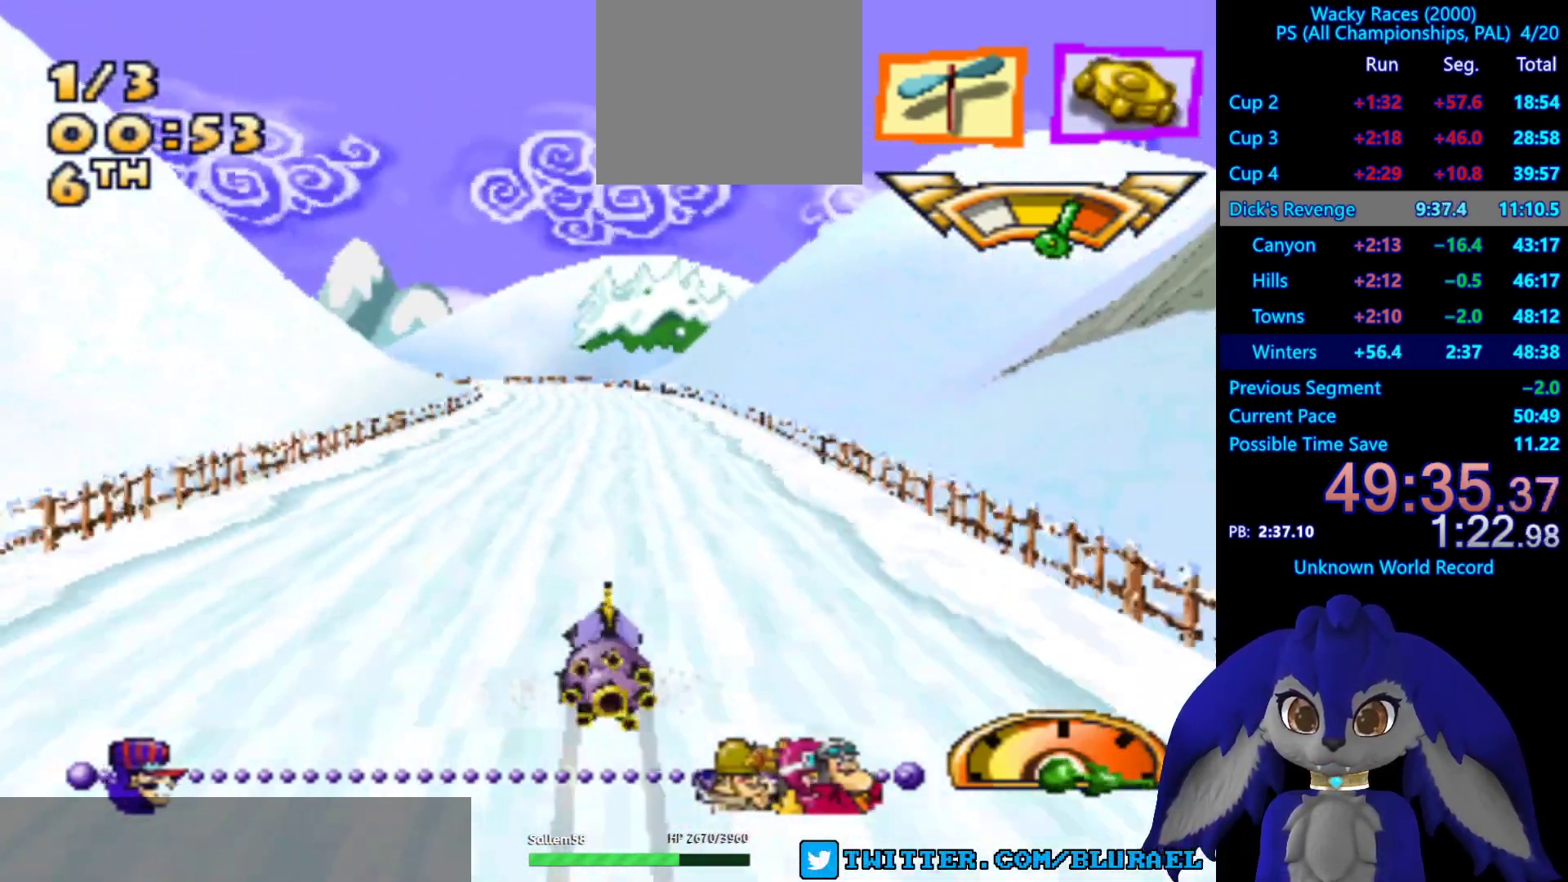
{"buttons": ["CROSS"], "left_stick": "center", "right_stick": "center", "events": []}
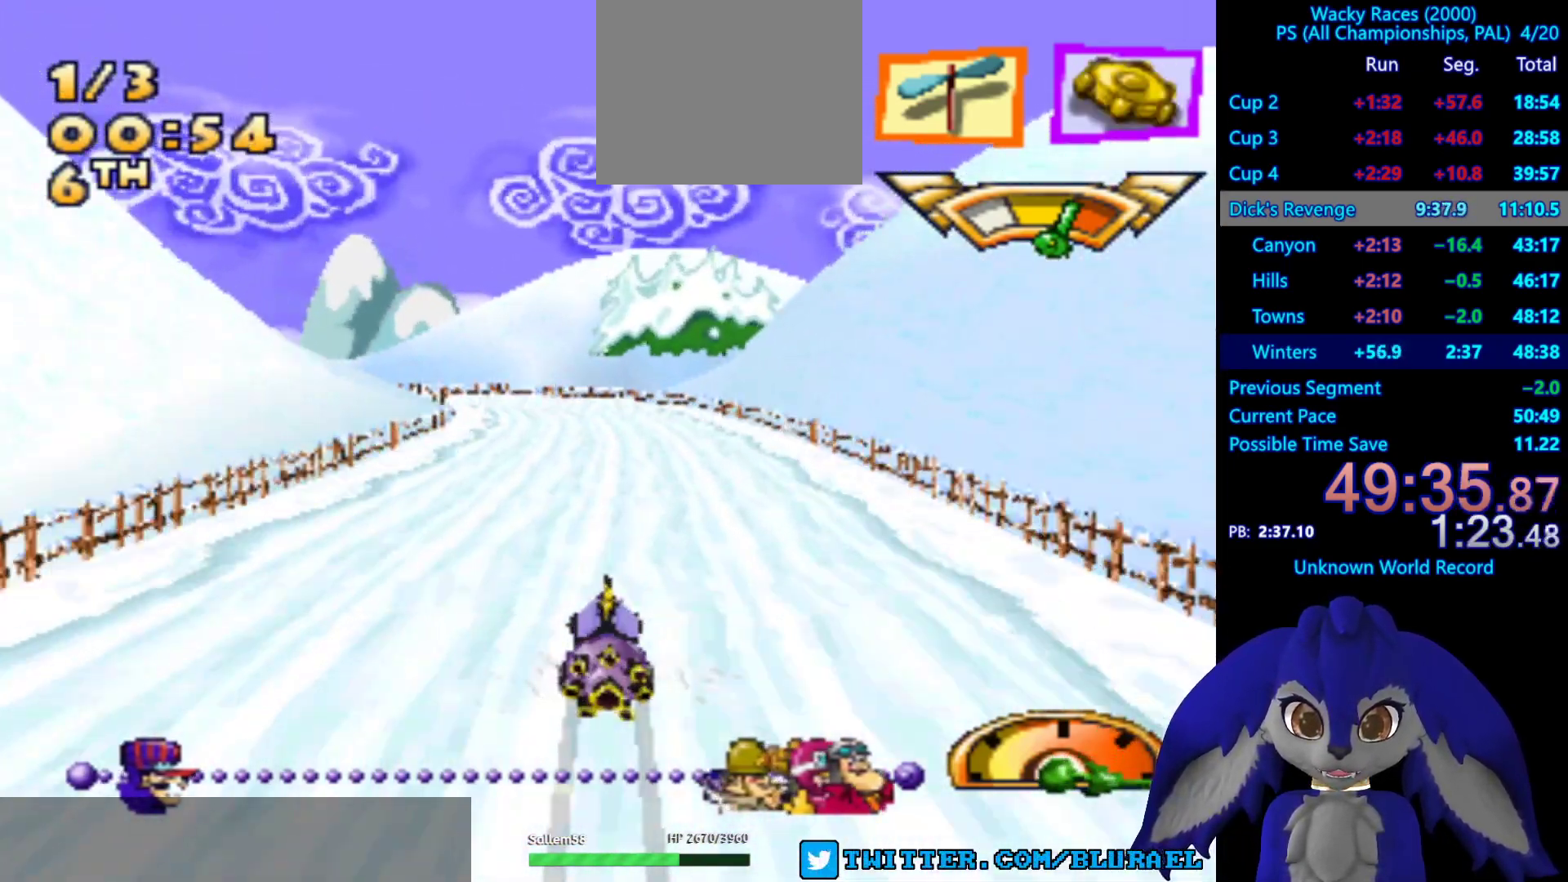
{"buttons": [], "left_stick": "down-left", "right_stick": "center", "events": [[150, "CROSS", "up"], [300, "left_stick", "down-left"]]}
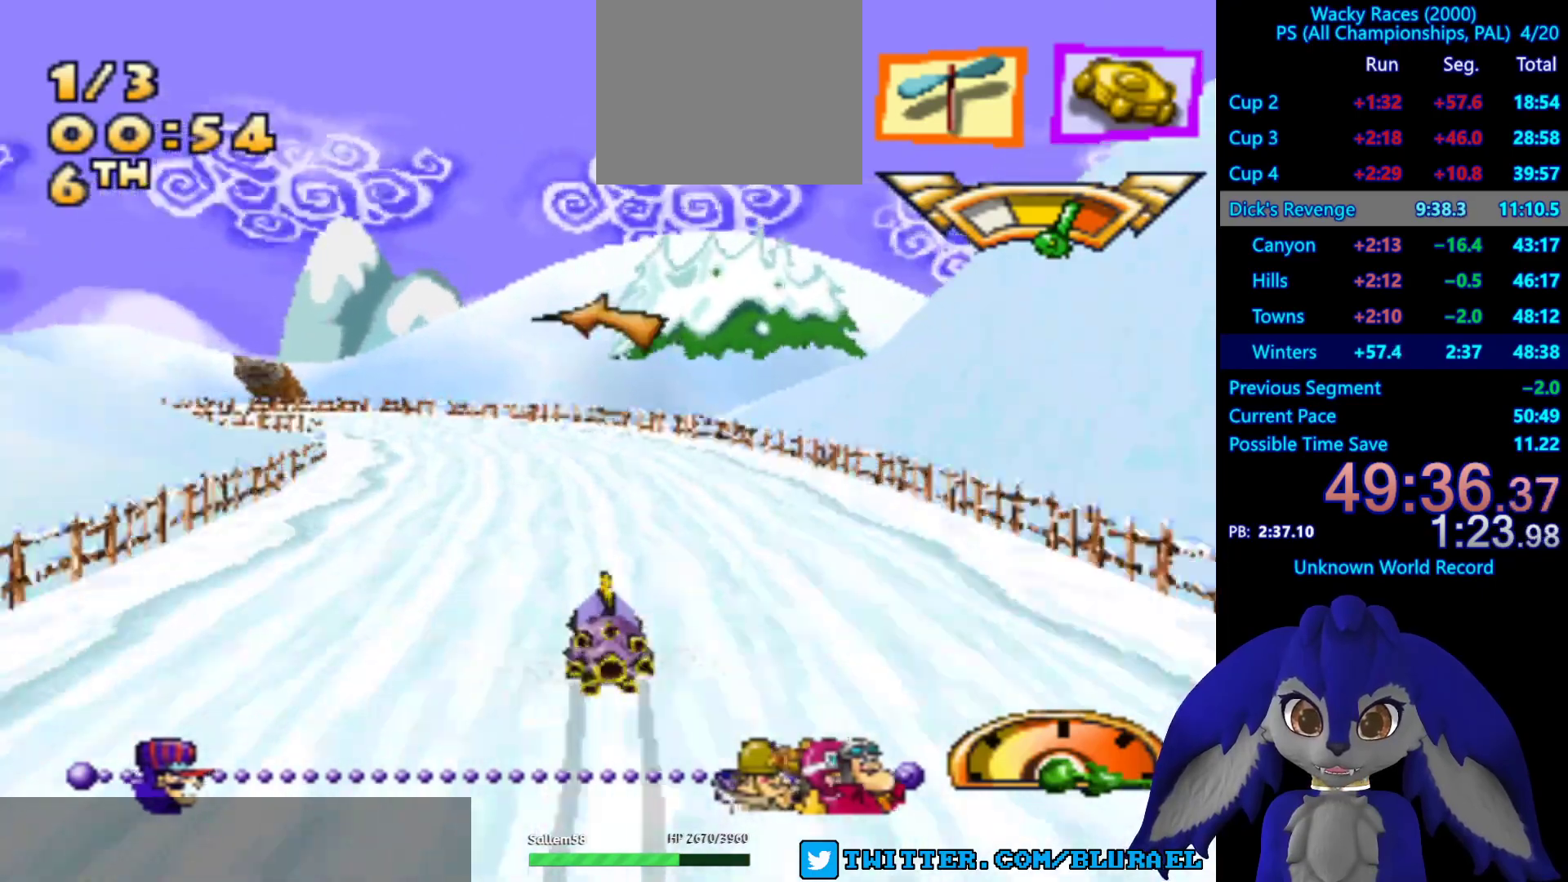
{"buttons": [], "left_stick": "down-left", "right_stick": "center", "events": []}